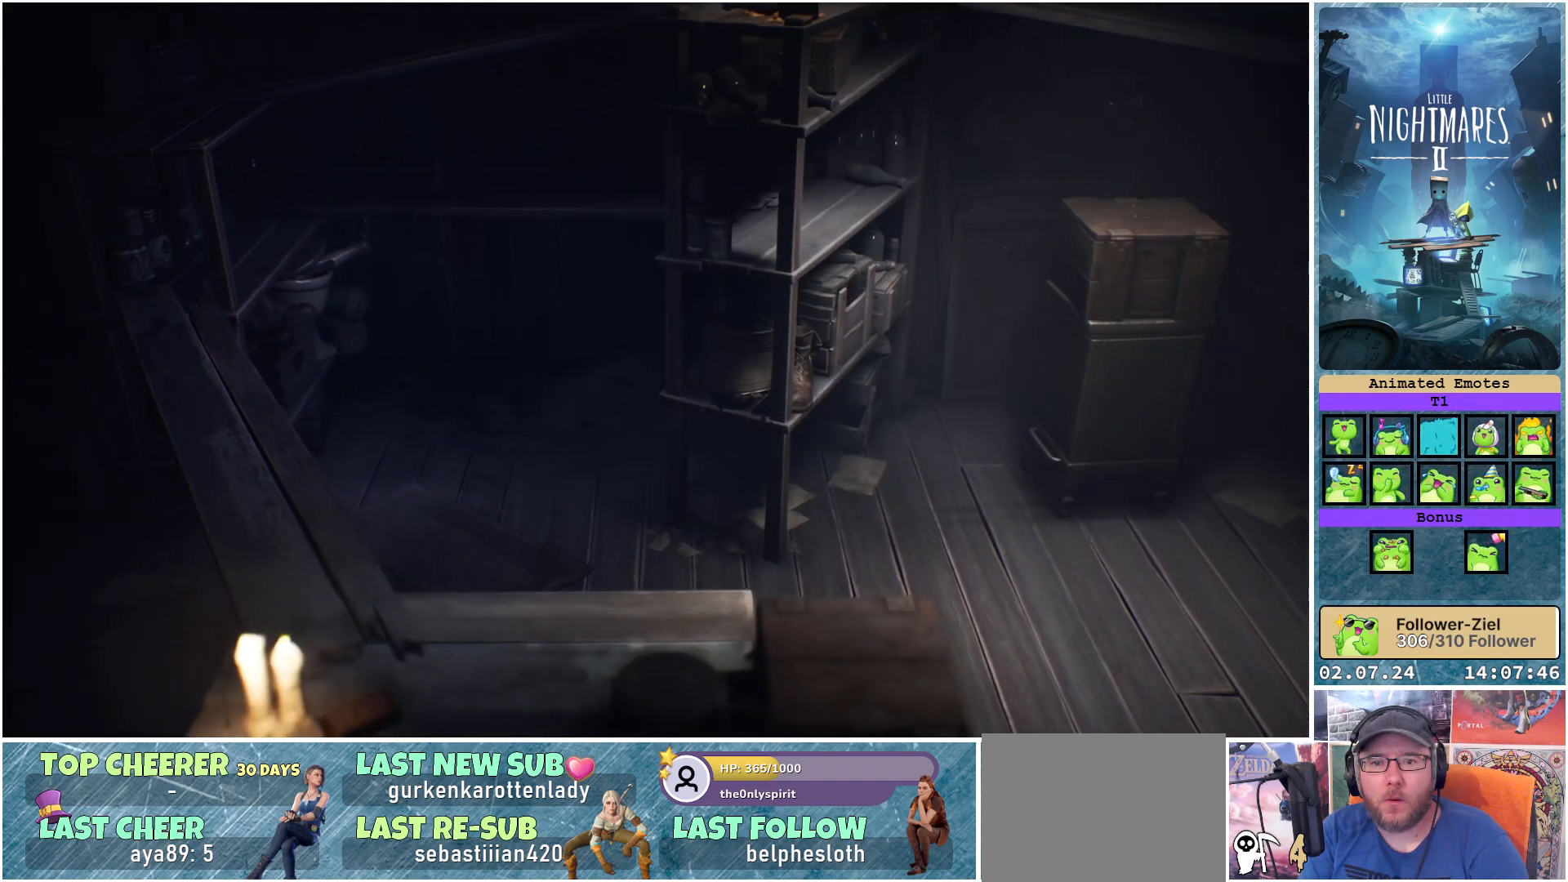
Gameplay with a controller (Xbox layout); each line is a JSON object with the inputs held at the frame after it. "events" lists button and stick changes between this image and that frame as [ms after this image, input, new state], when the widget could be followed in between.
{"buttons": [], "left_stick": "center", "right_stick": "center", "events": [[217, "left_stick", "down-right"], [417, "left_stick", "center"]]}
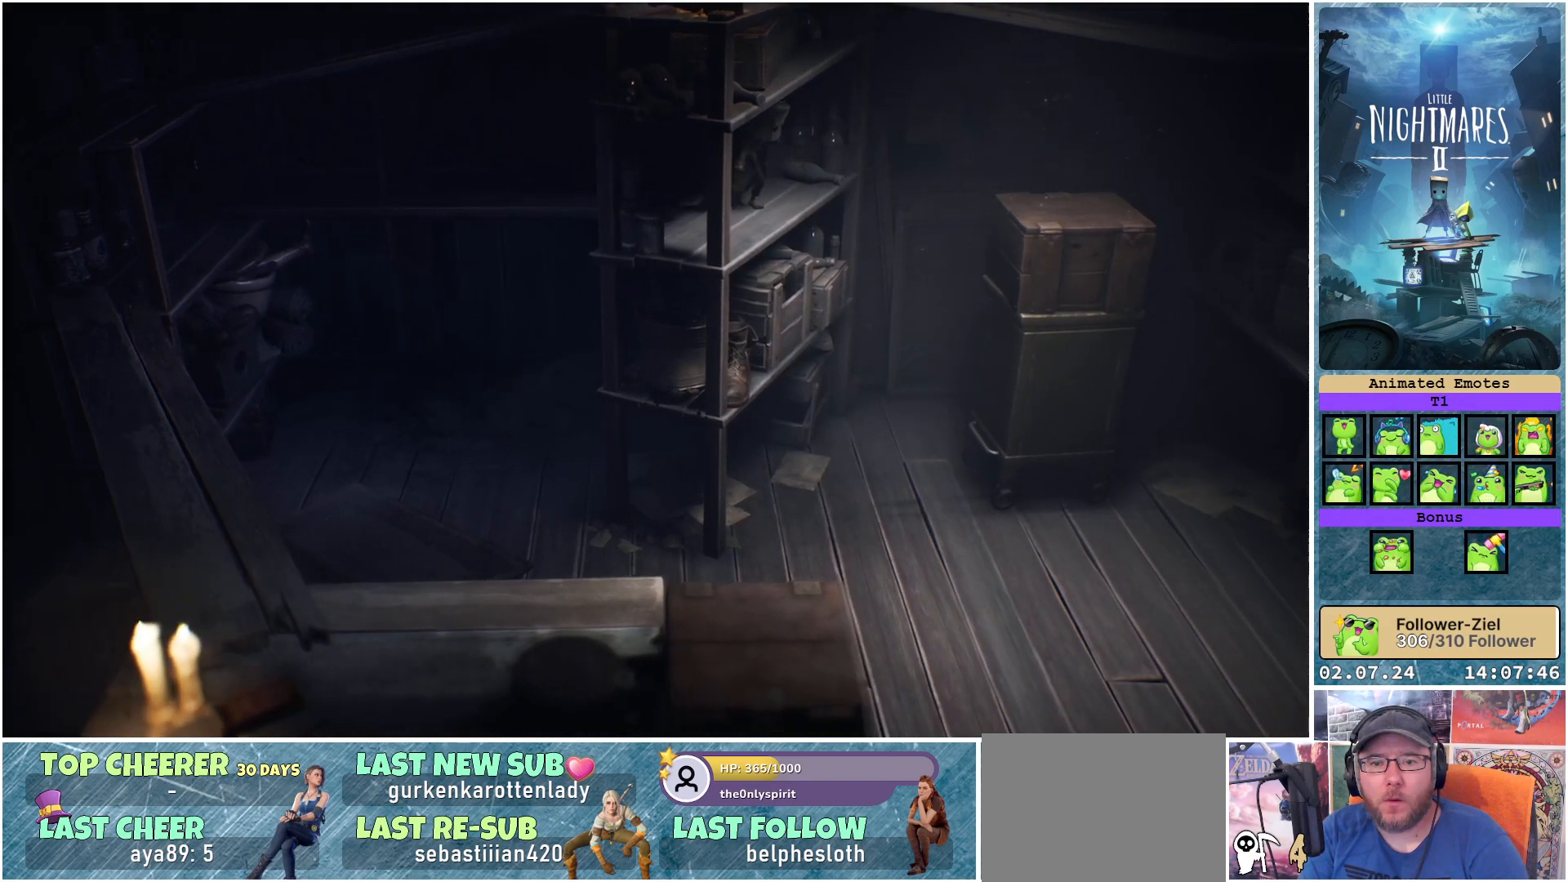
{"buttons": [], "left_stick": "down-left", "right_stick": "center", "events": [[433, "left_stick", "down-left"]]}
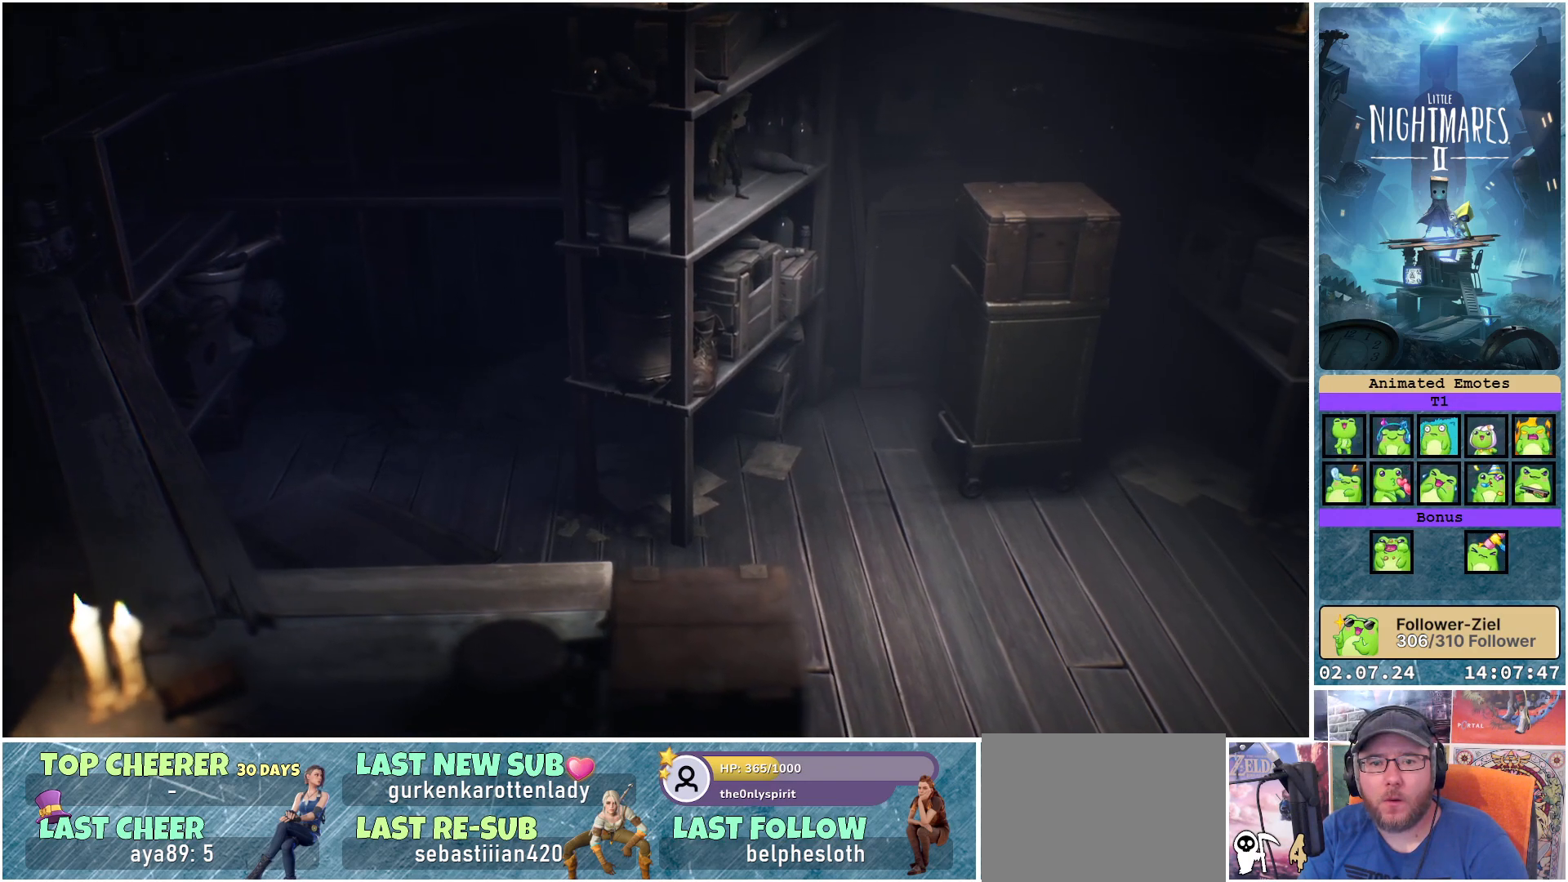
{"buttons": [], "left_stick": "down-left", "right_stick": "center", "events": []}
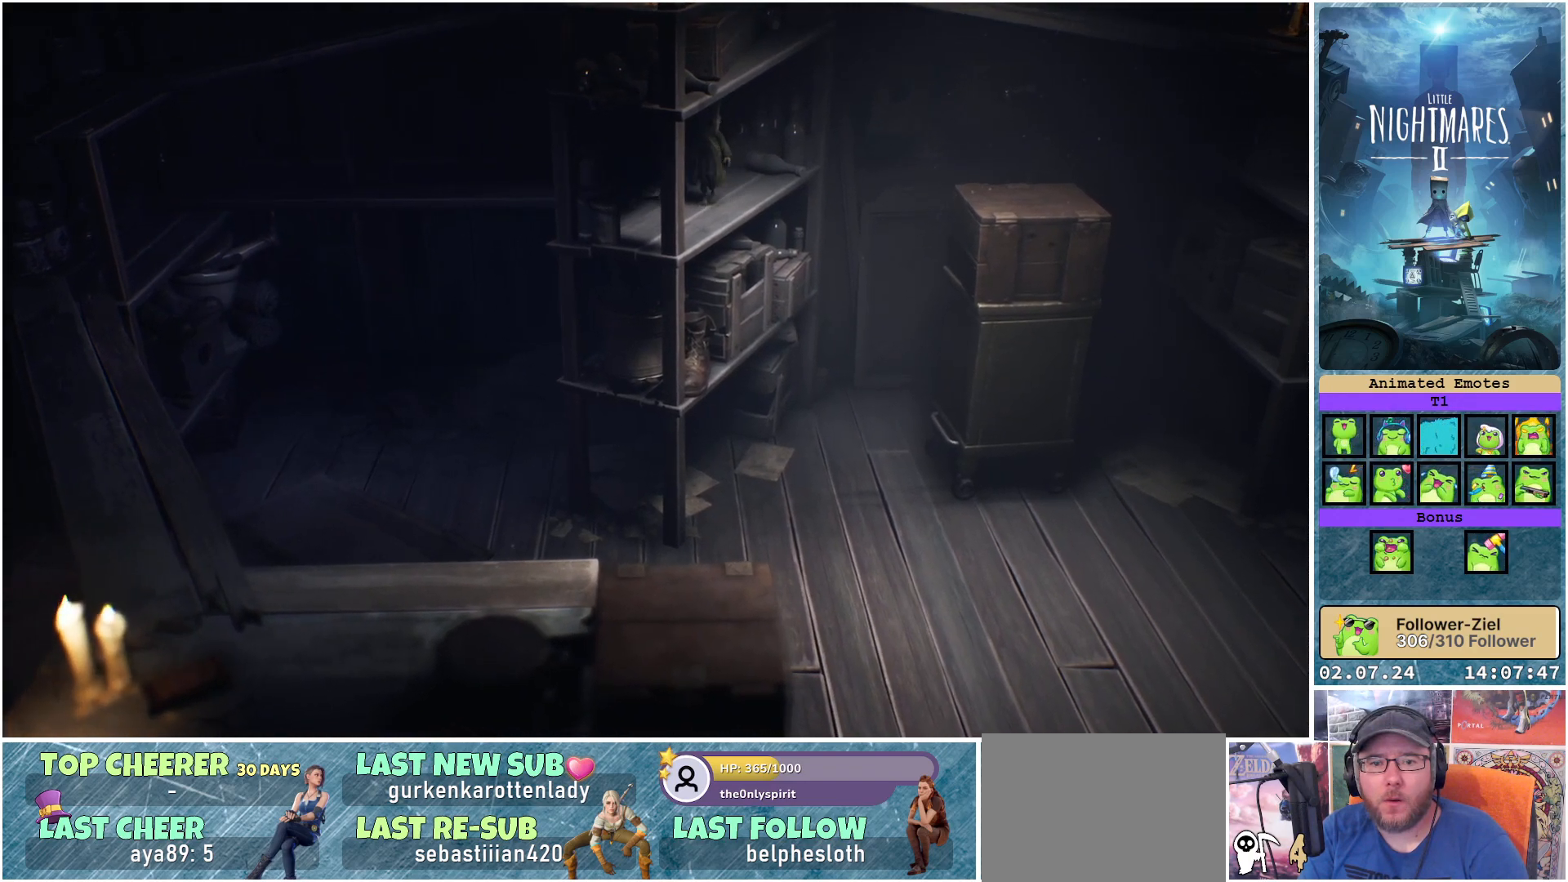
{"buttons": [], "left_stick": "right", "right_stick": "center", "events": [[400, "left_stick", "center"], [483, "left_stick", "right"]]}
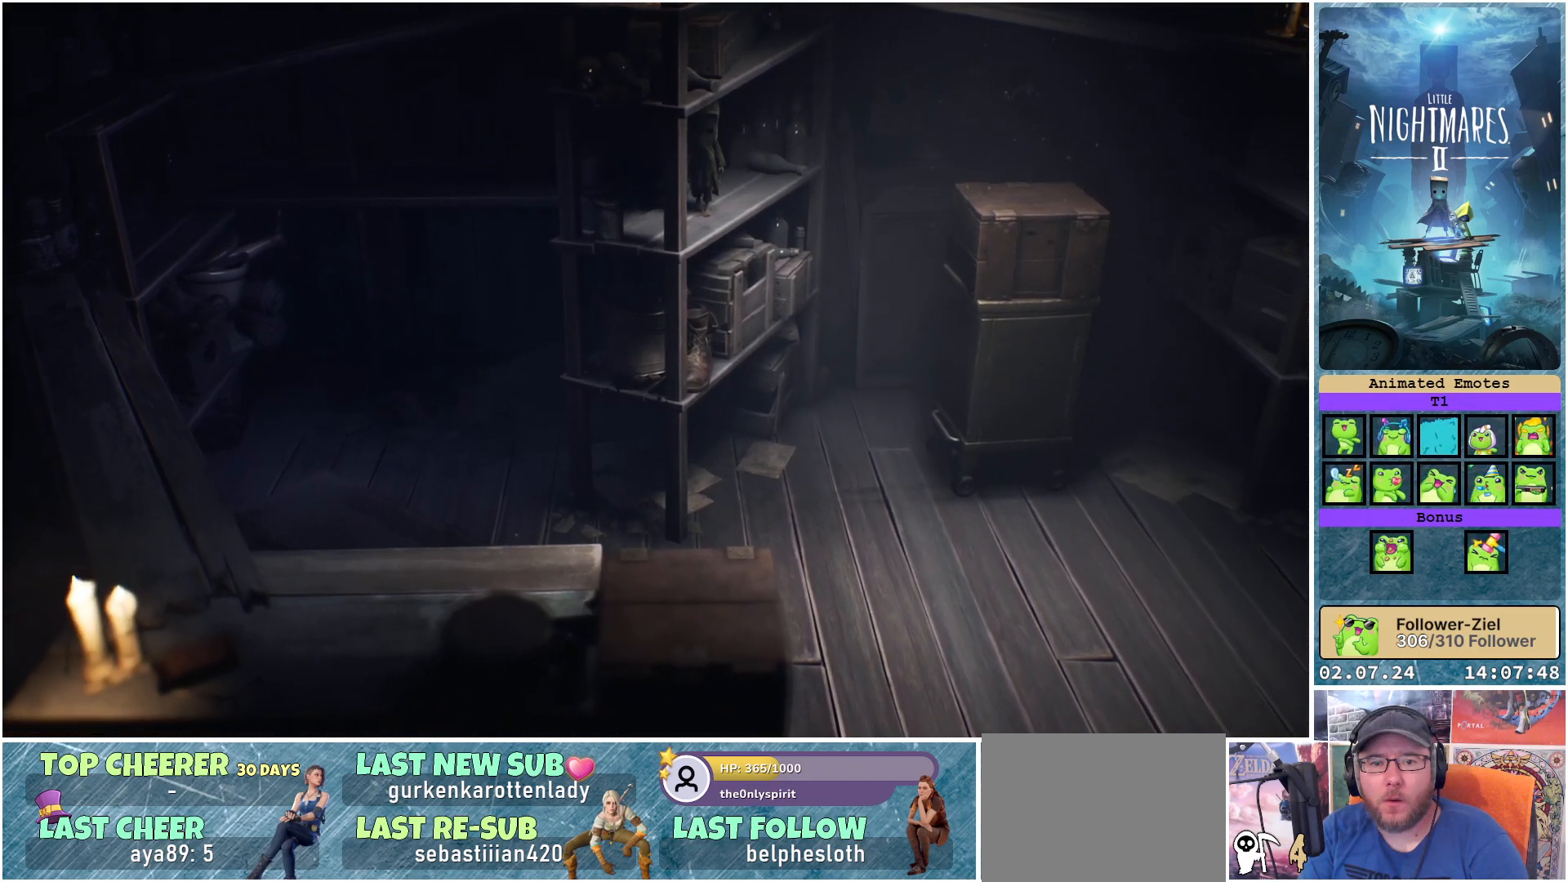
{"buttons": [], "left_stick": "center", "right_stick": "center", "events": [[100, "left_stick", "center"]]}
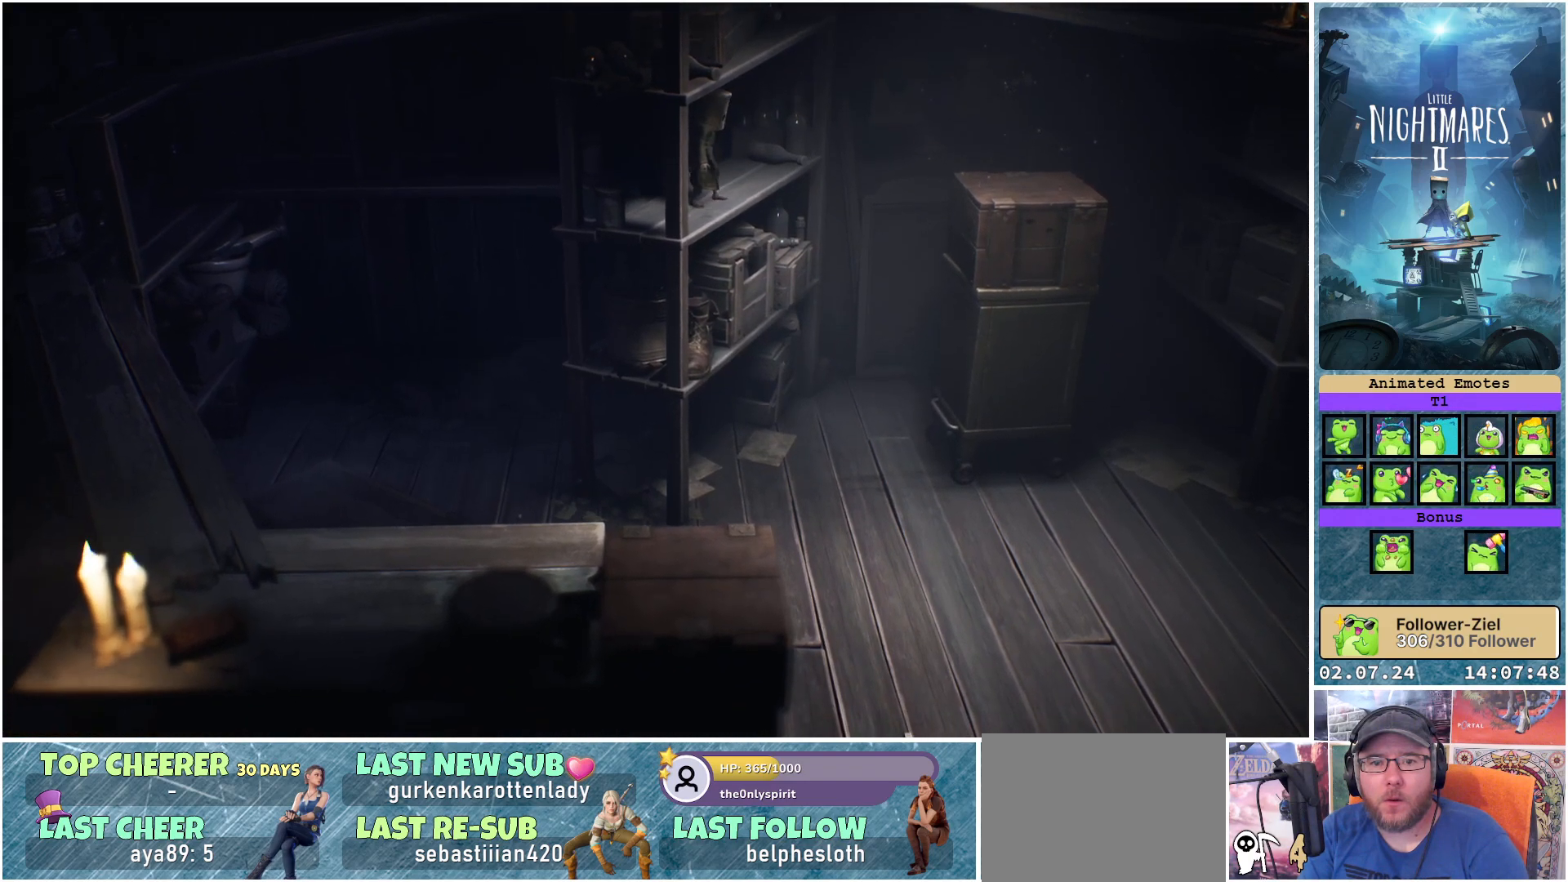
{"buttons": [], "left_stick": "center", "right_stick": "center", "events": []}
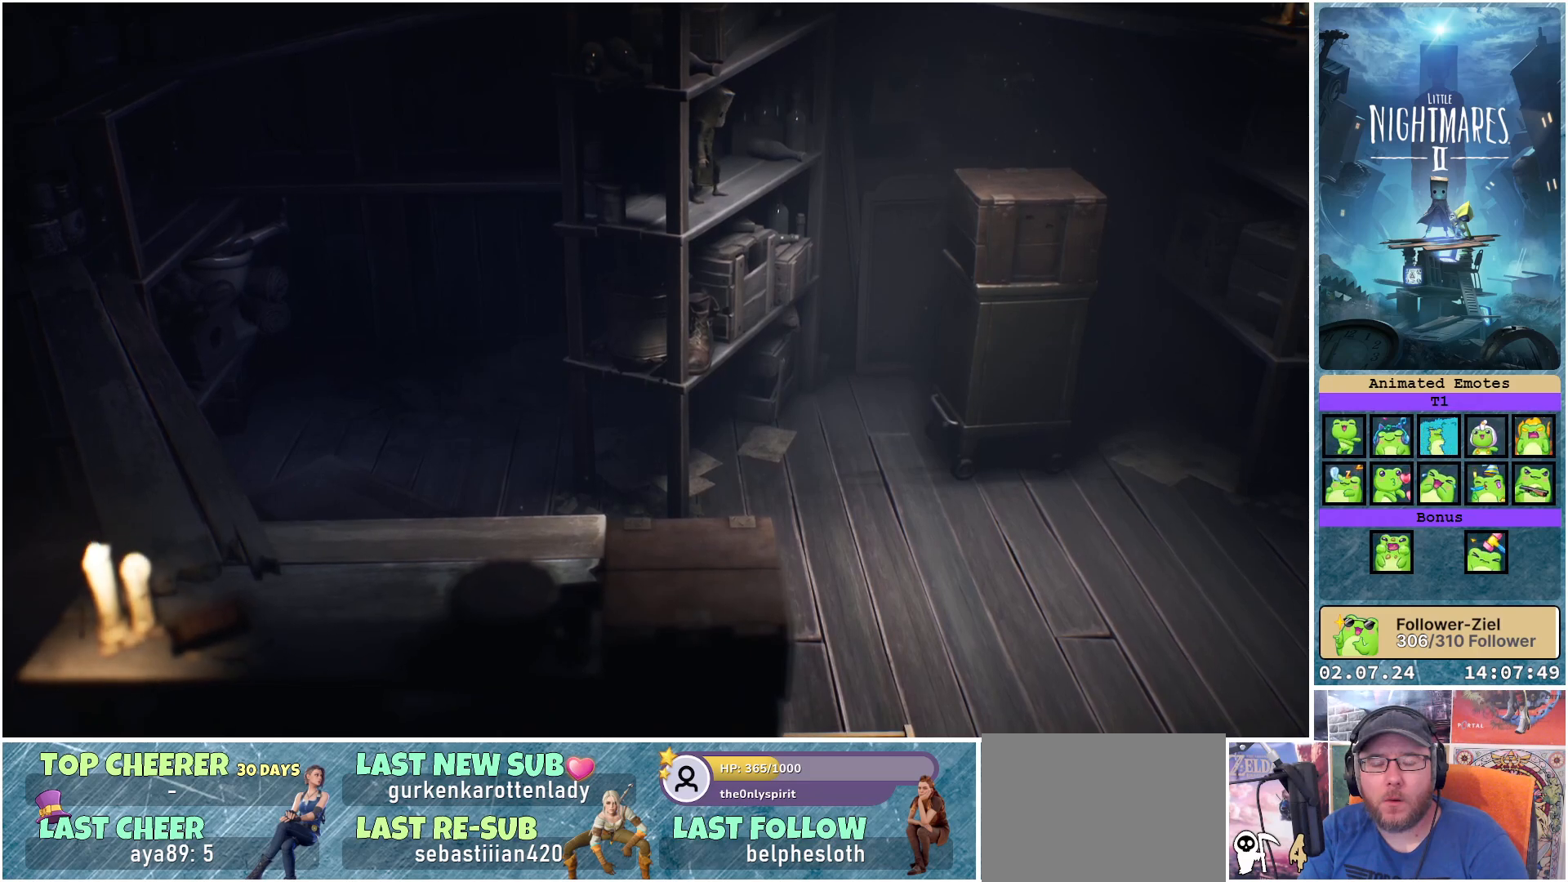
{"buttons": [], "left_stick": "center", "right_stick": "center", "events": []}
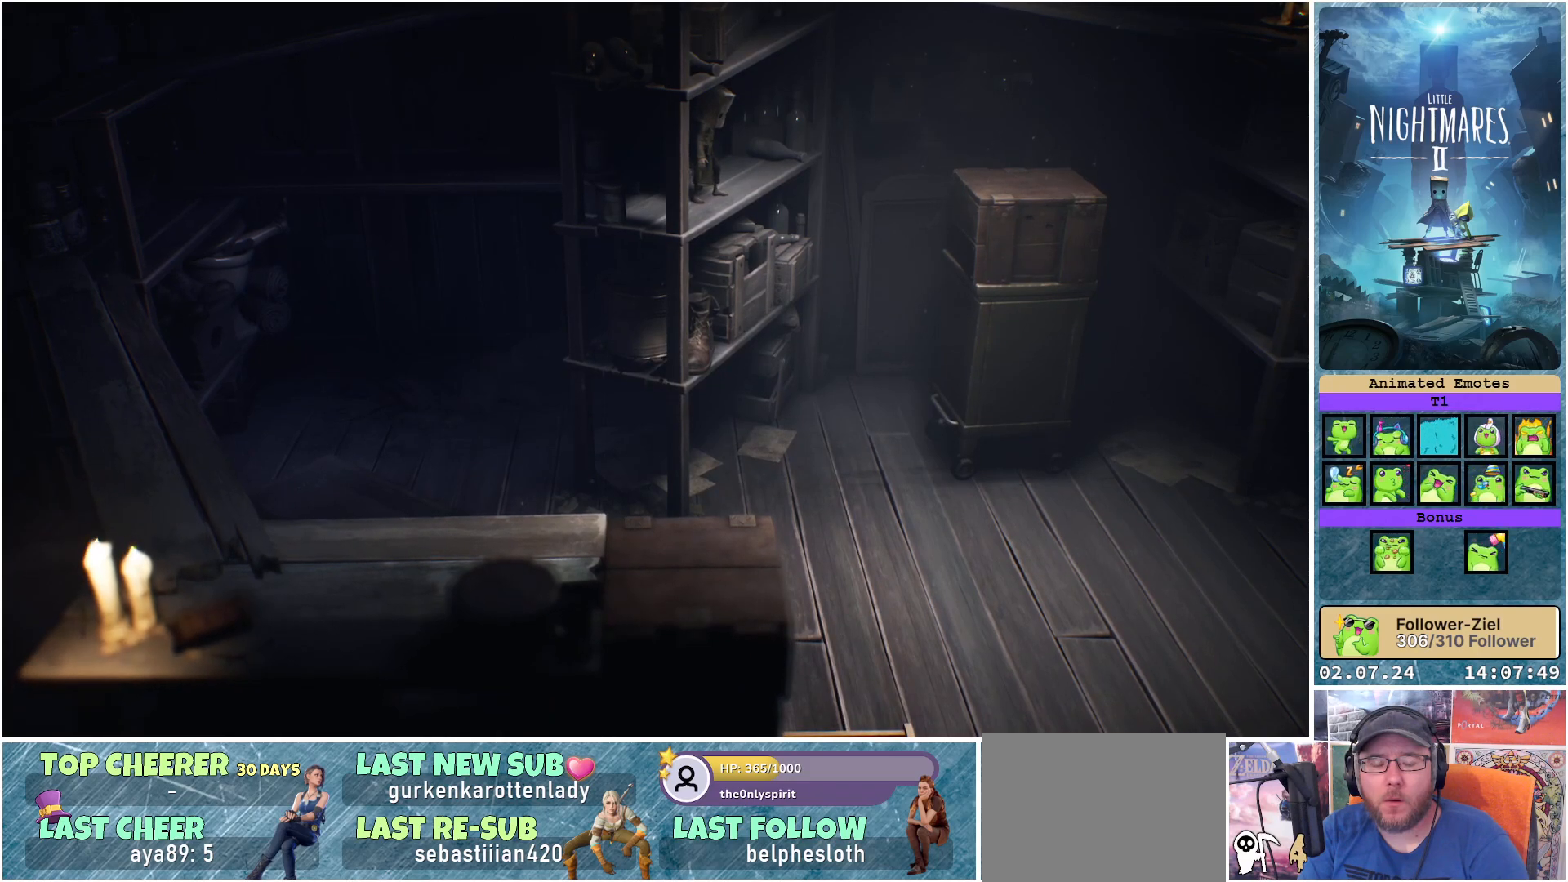
{"buttons": [], "left_stick": "center", "right_stick": "center", "events": []}
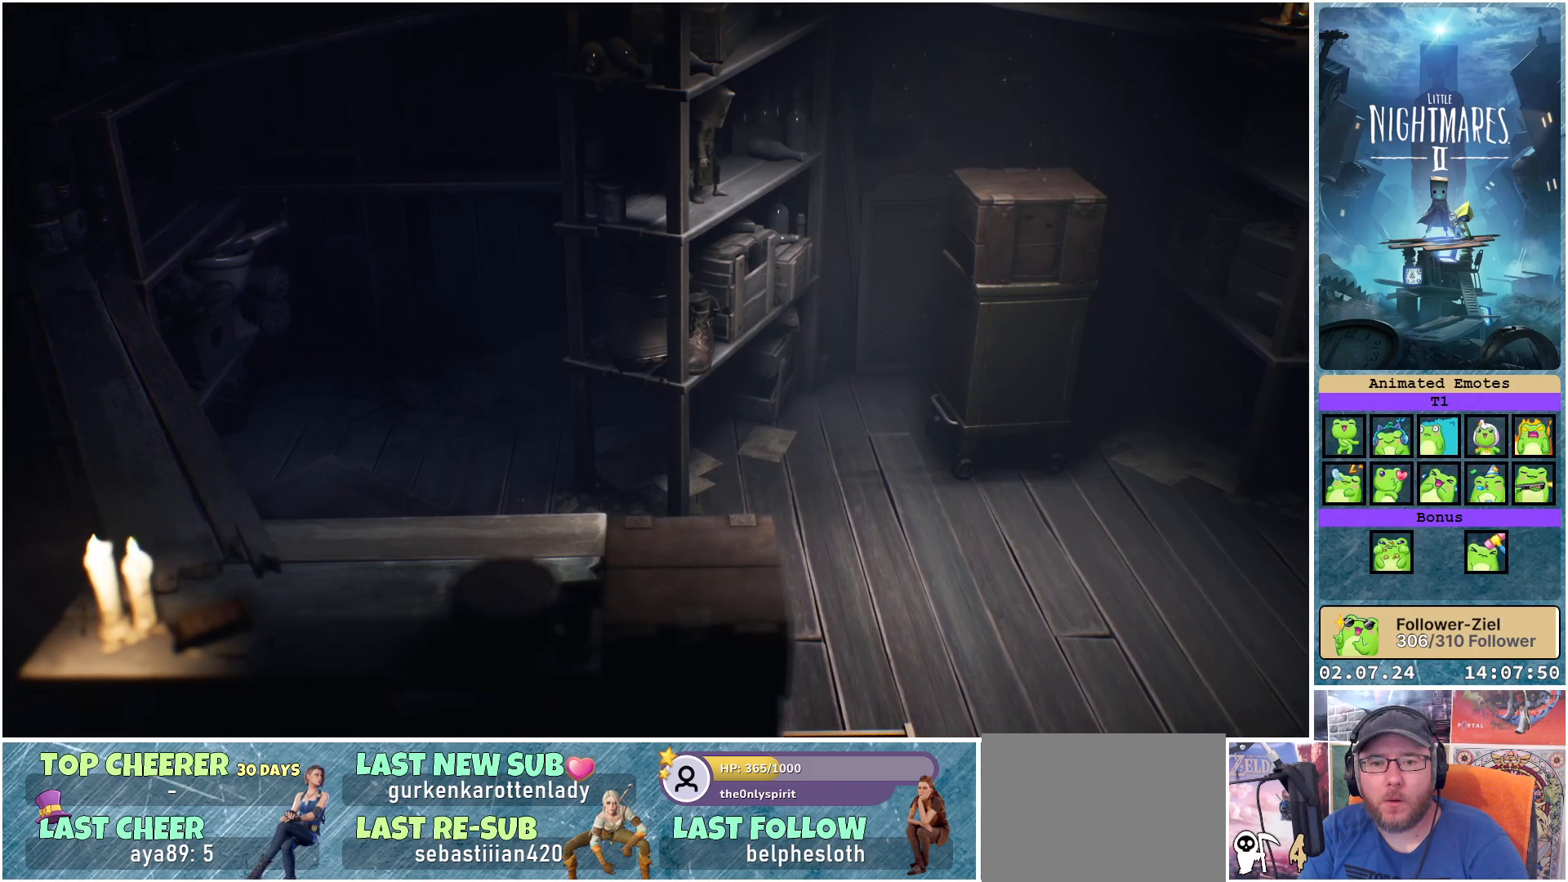
{"buttons": [], "left_stick": "center", "right_stick": "center", "events": []}
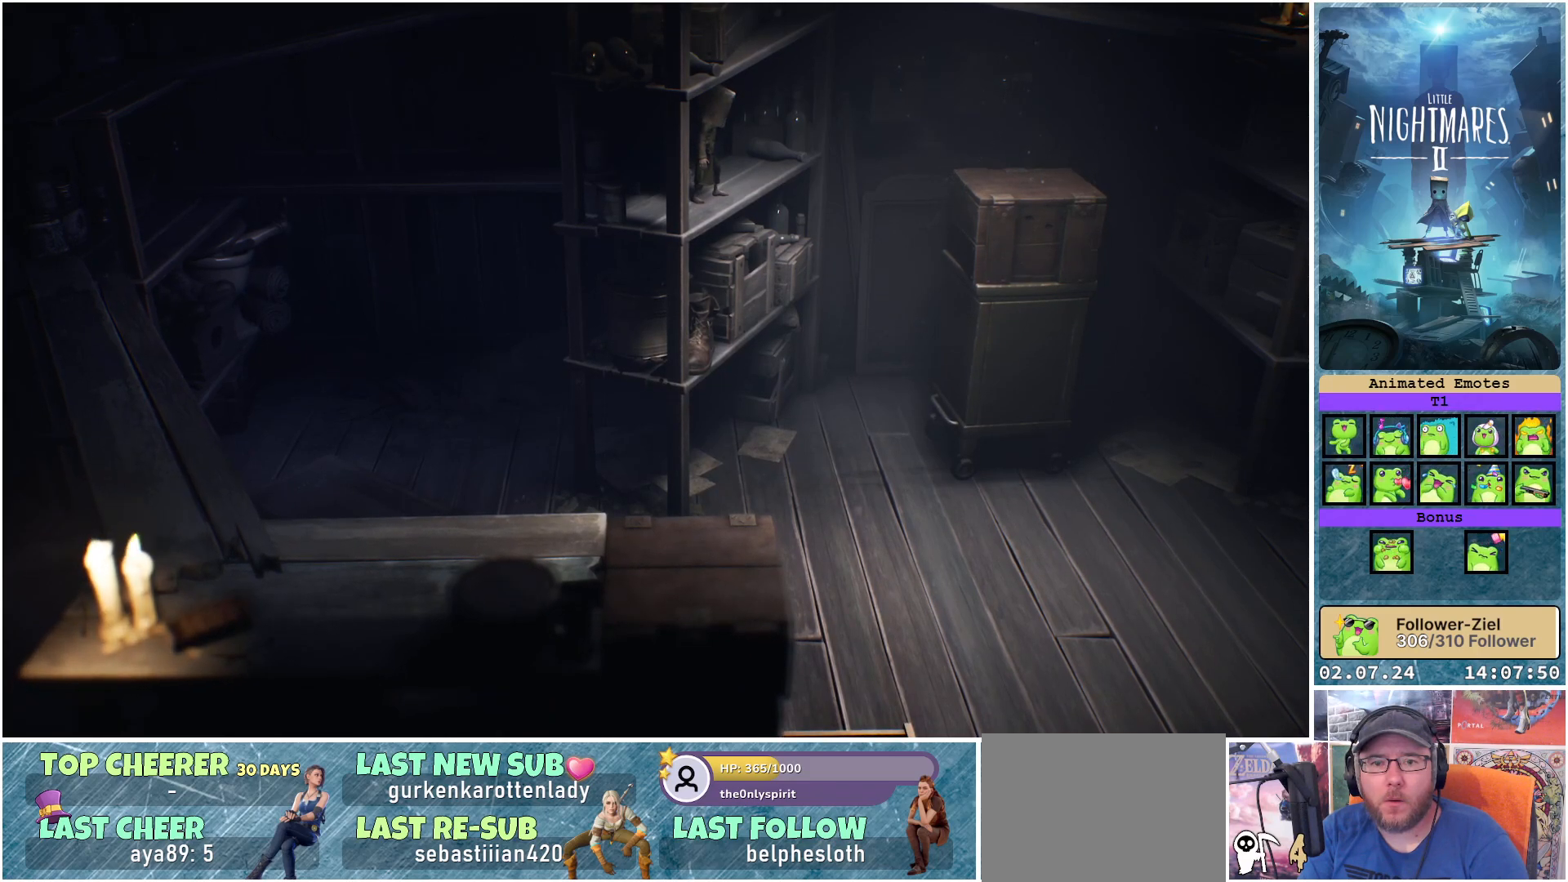
{"buttons": ["A", "X"], "left_stick": "right", "right_stick": "center", "events": [[17, "X", "down"], [50, "left_stick", "right"], [400, "A", "down"]]}
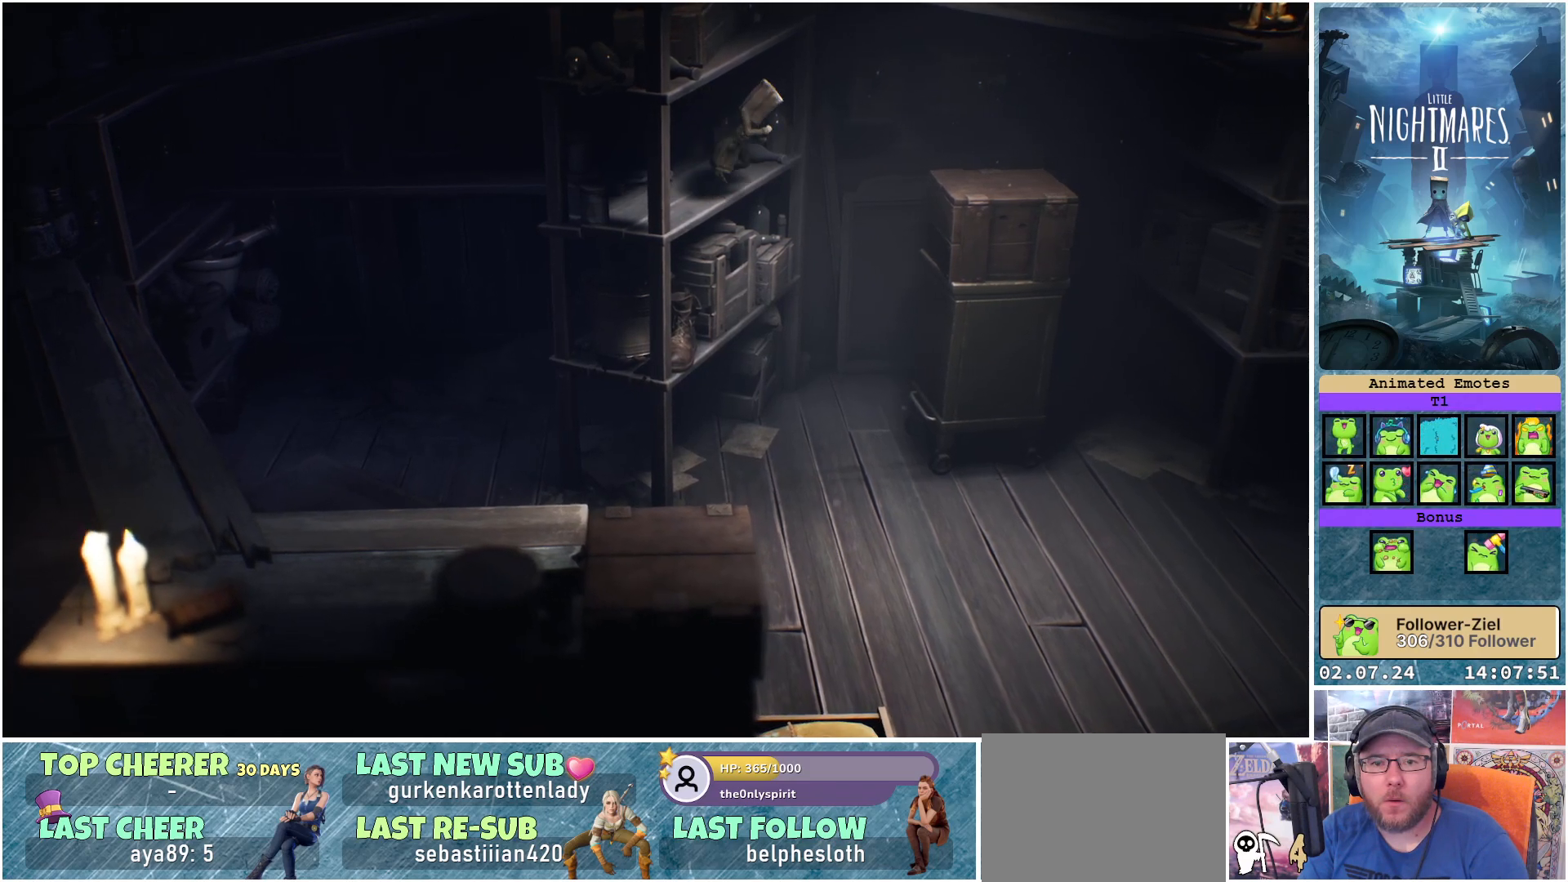
{"buttons": ["A", "X"], "left_stick": "right", "right_stick": "center", "events": []}
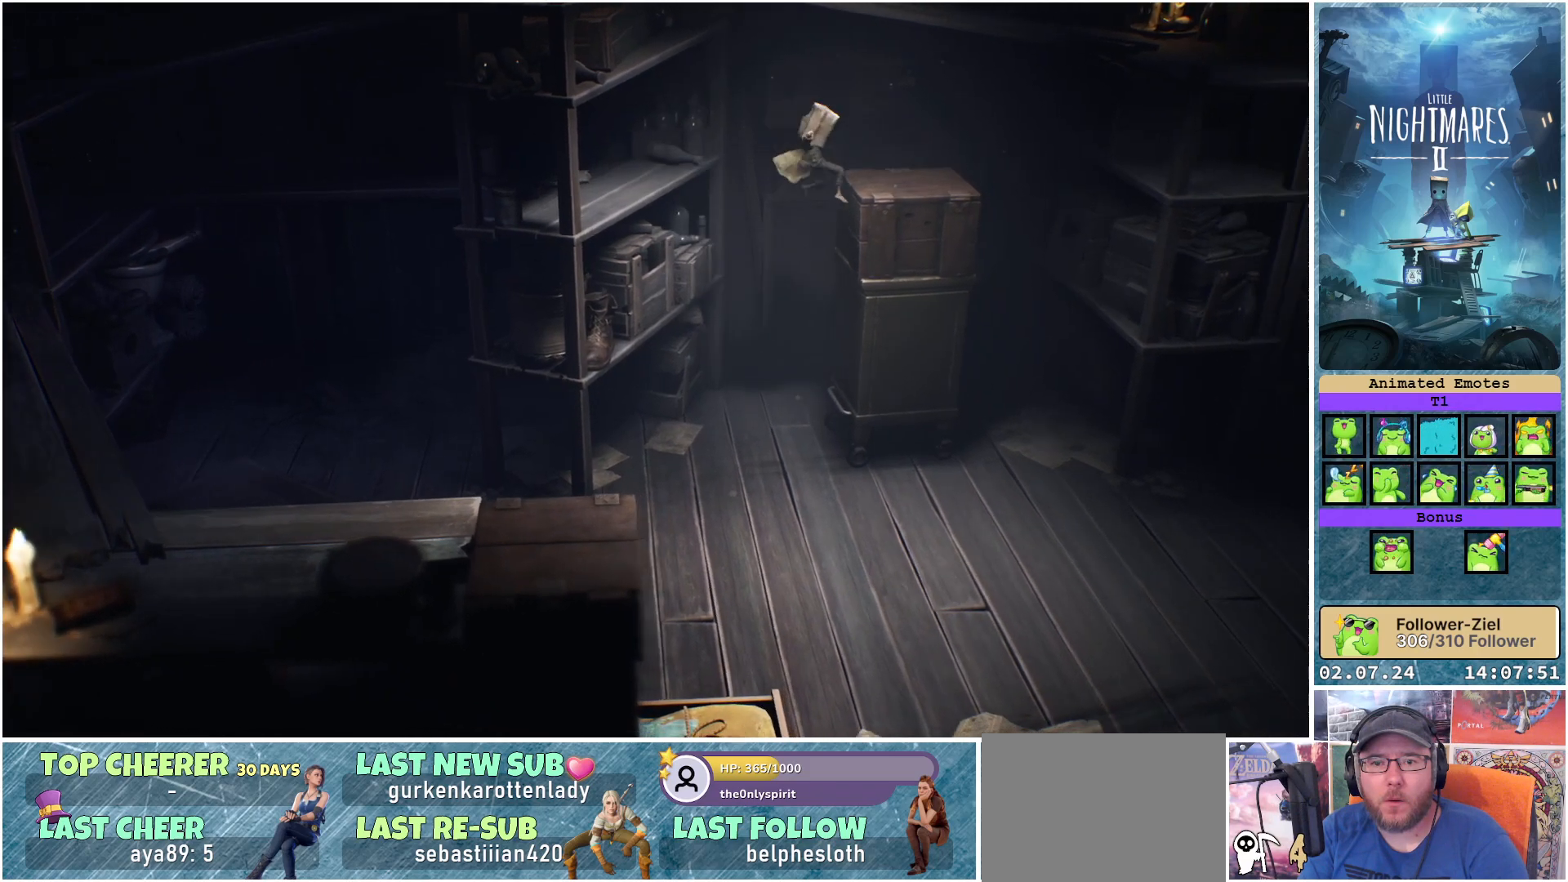
{"buttons": ["X"], "left_stick": "up-right", "right_stick": "center", "events": [[217, "A", "up"], [367, "left_stick", "up-right"]]}
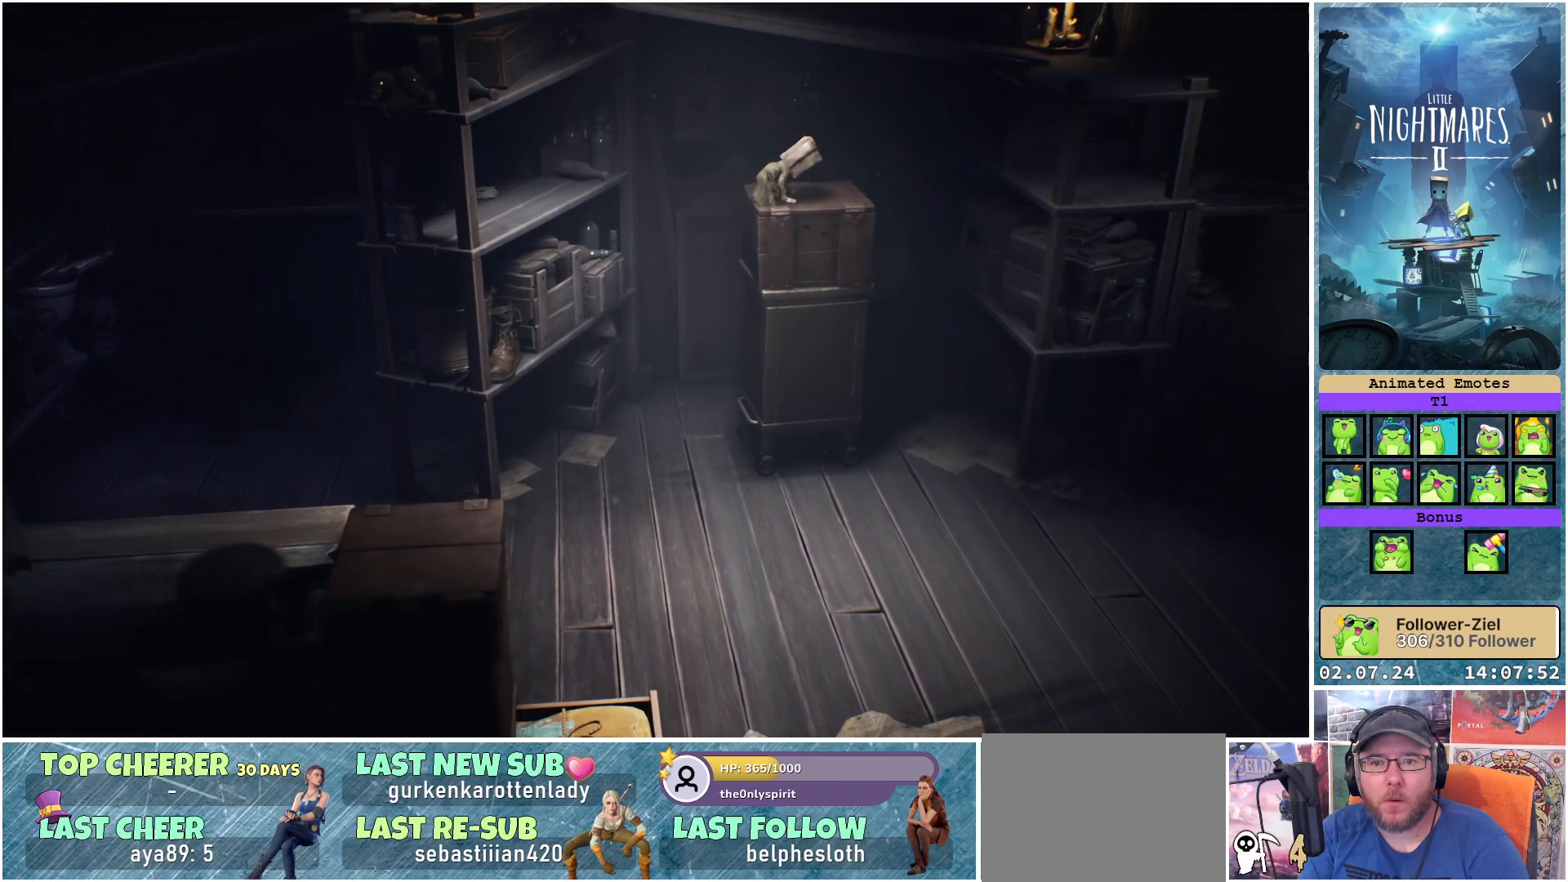
{"buttons": ["X"], "left_stick": "center", "right_stick": "center", "events": [[17, "left_stick", "center"]]}
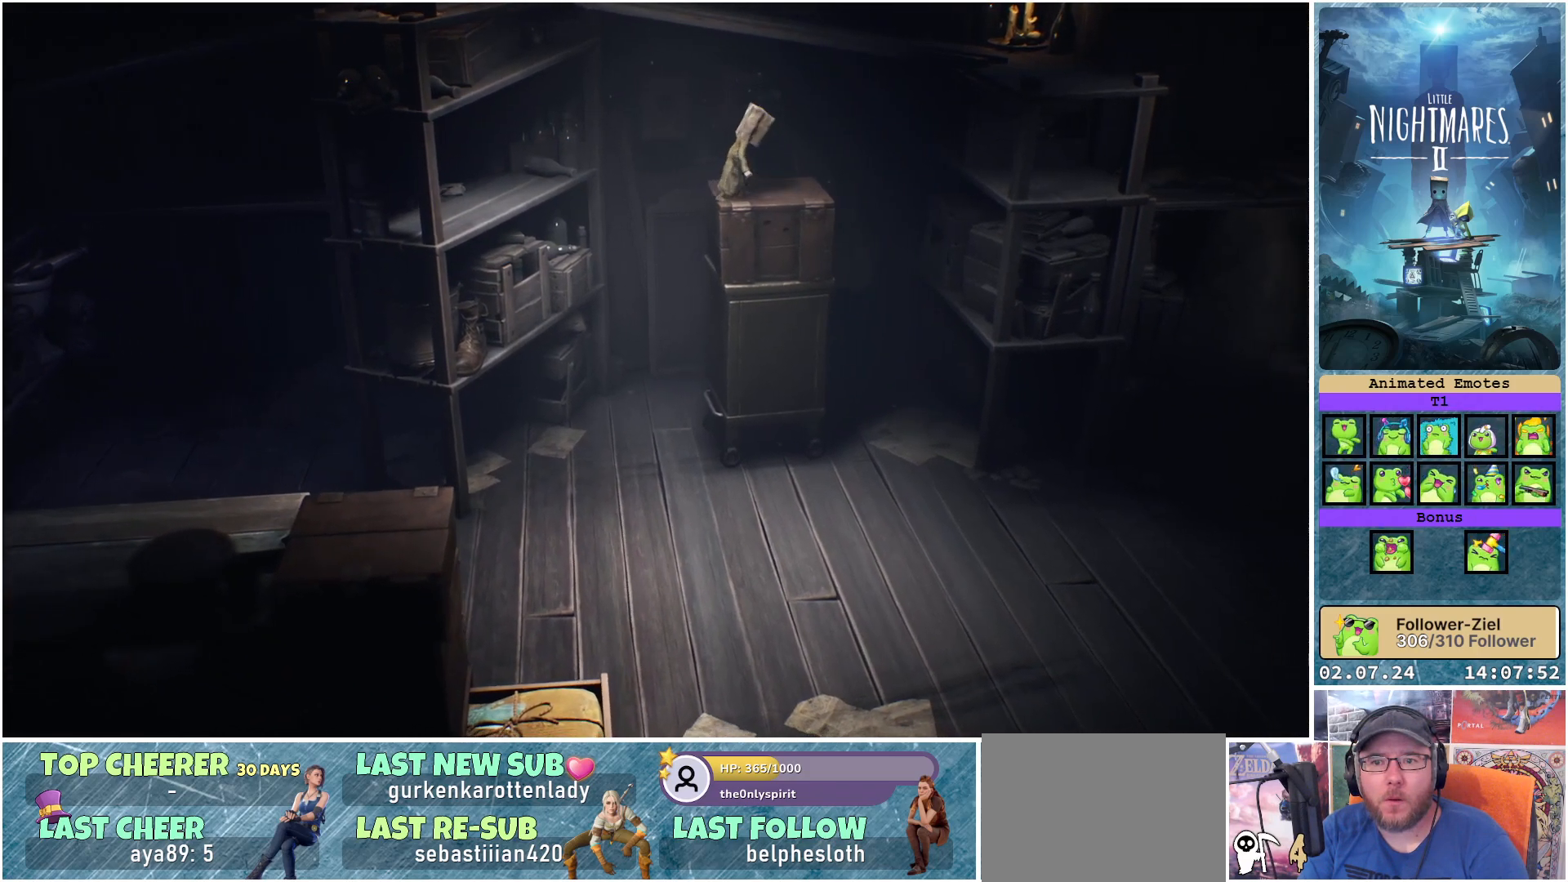
{"buttons": ["X"], "left_stick": "center", "right_stick": "center", "events": []}
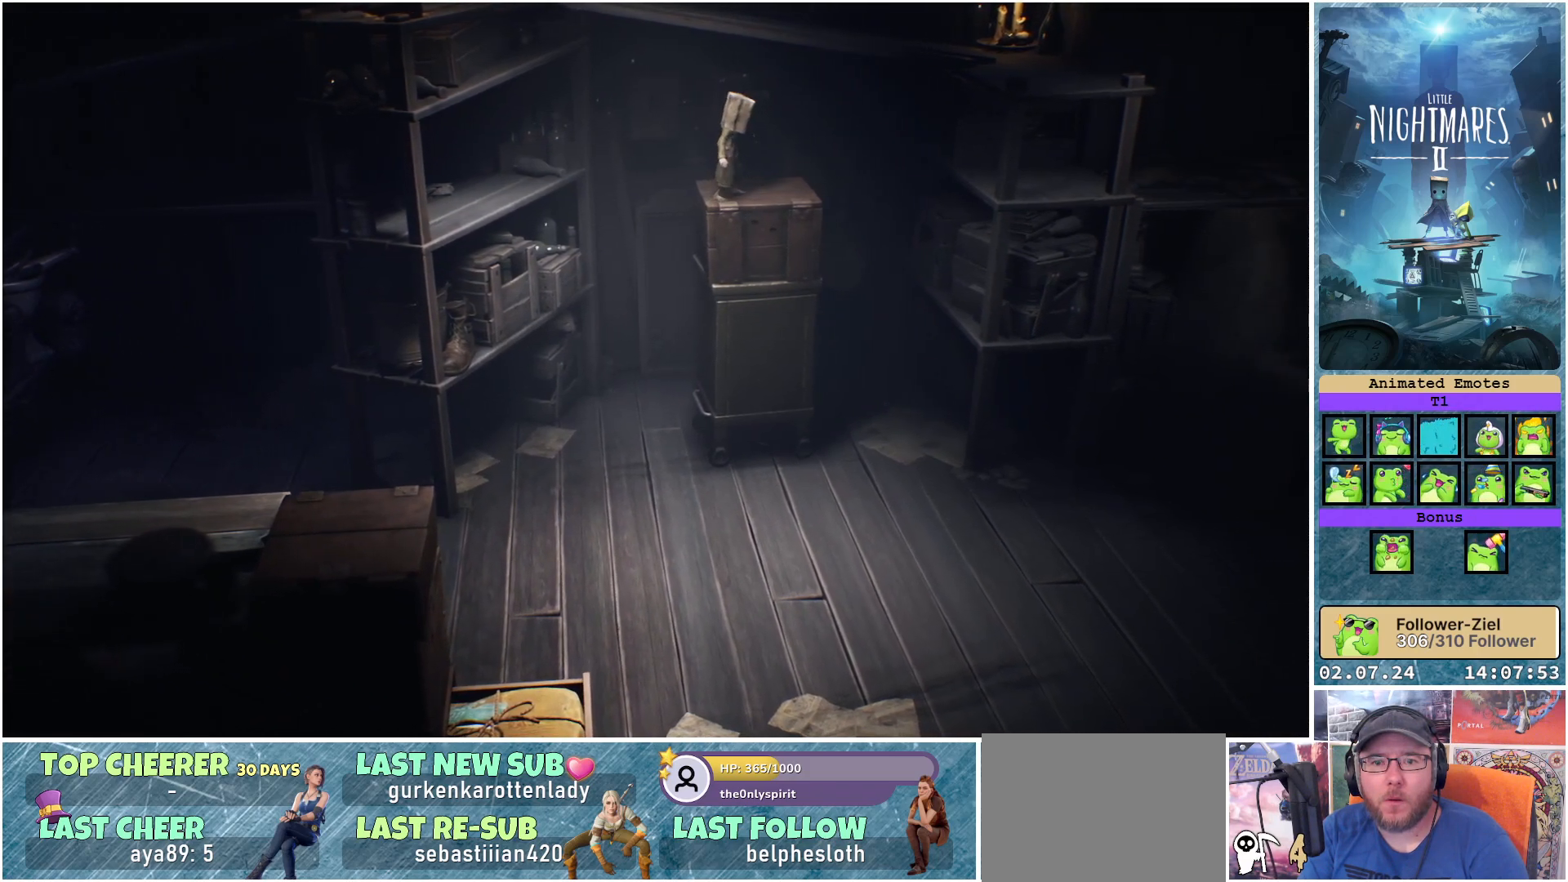
{"buttons": ["A", "X"], "left_stick": "right", "right_stick": "center", "events": [[17, "left_stick", "right"], [467, "A", "down"]]}
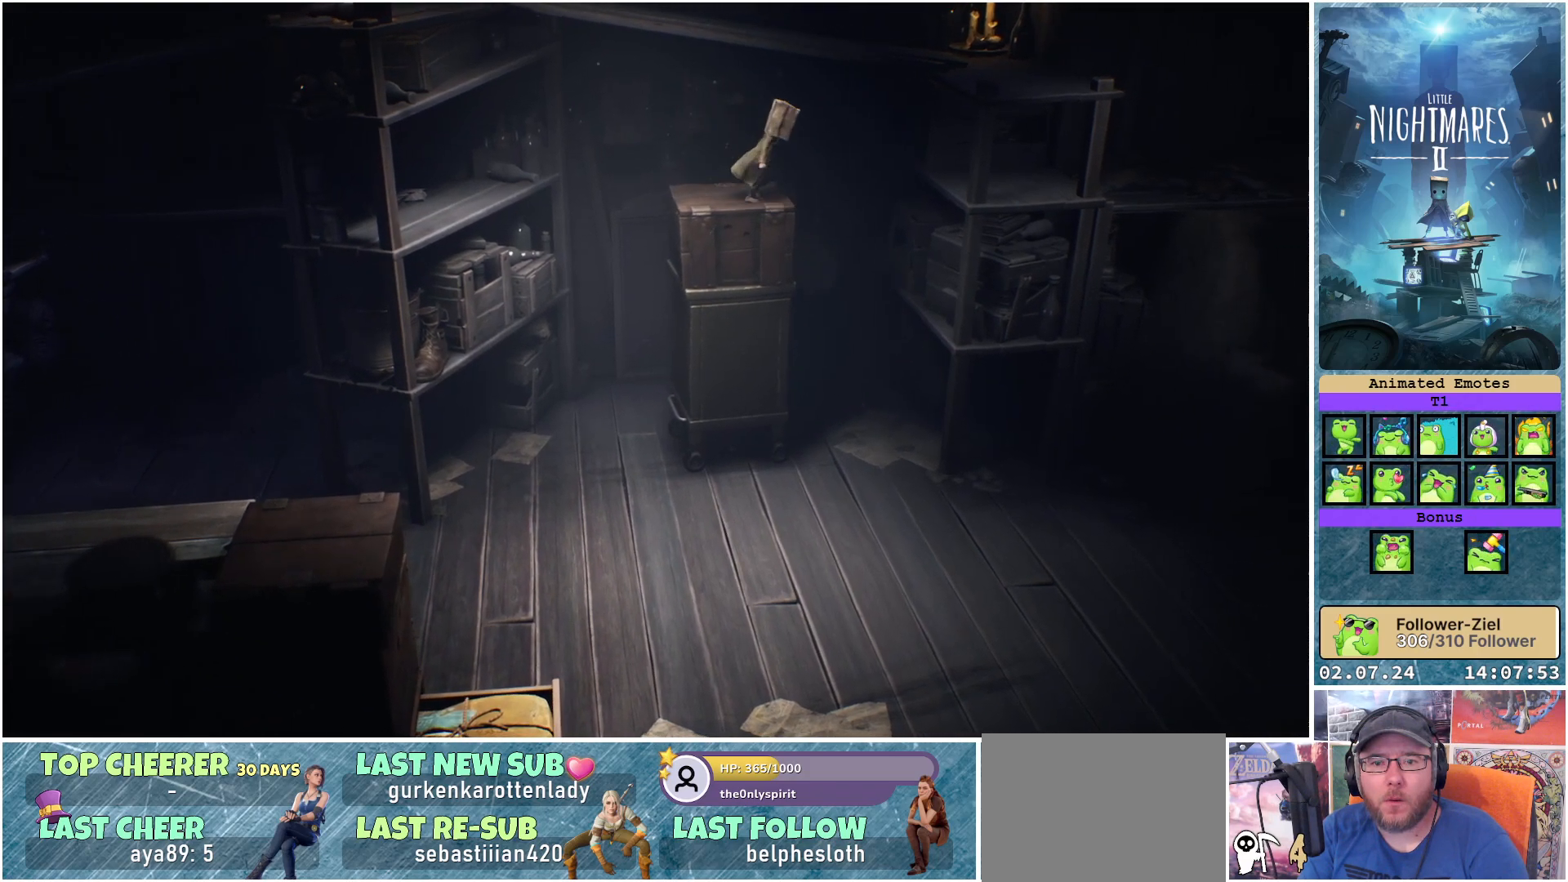
{"buttons": ["A", "X"], "left_stick": "right", "right_stick": "center", "events": []}
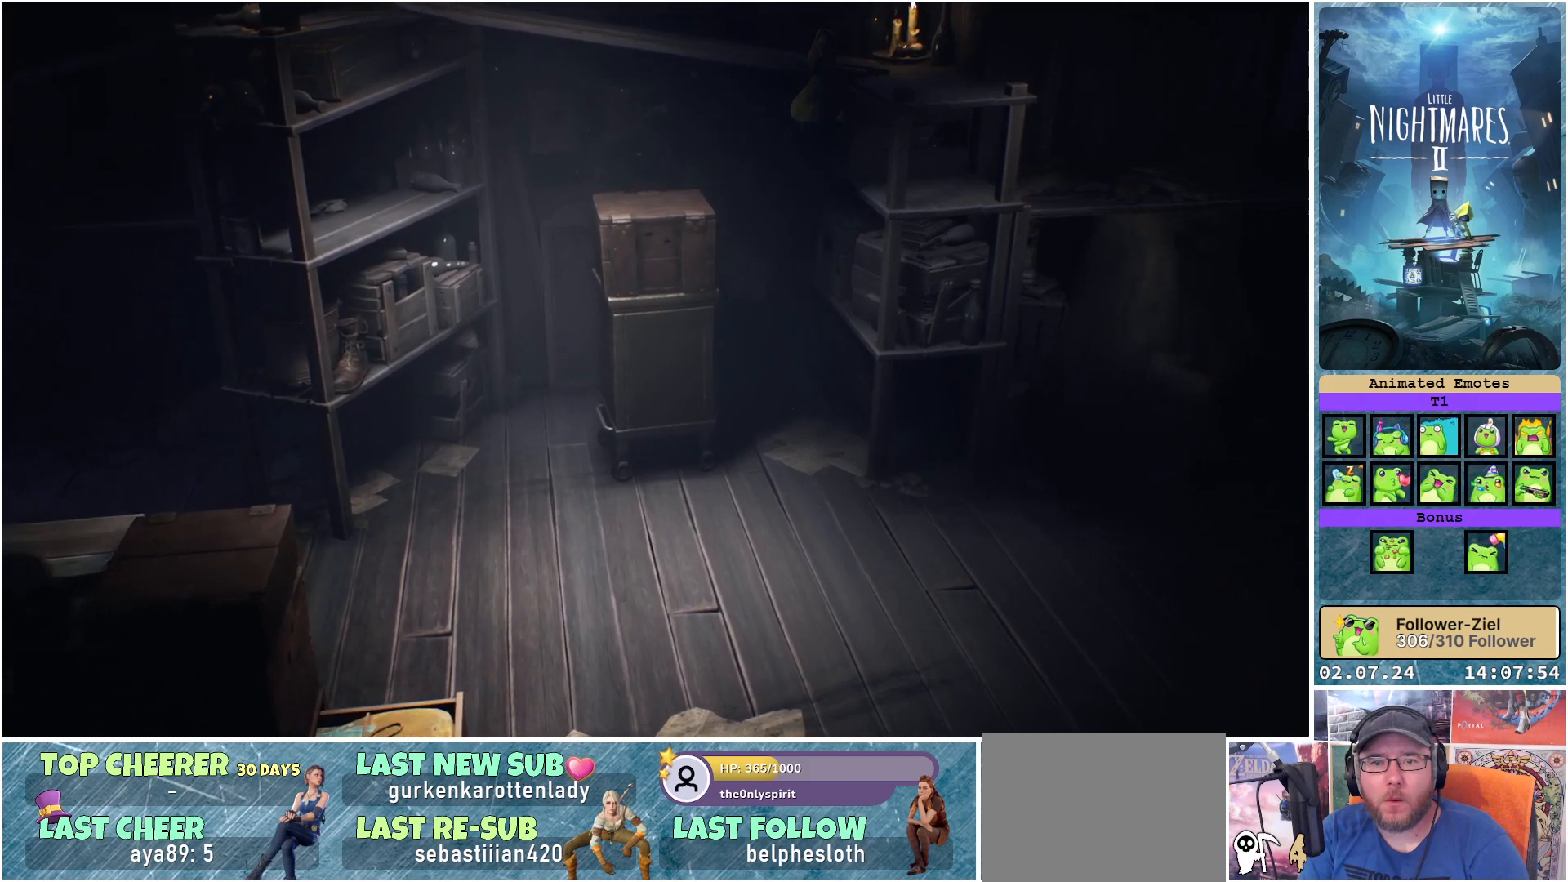
{"buttons": ["X"], "left_stick": "right", "right_stick": "center", "events": [[400, "A", "up"]]}
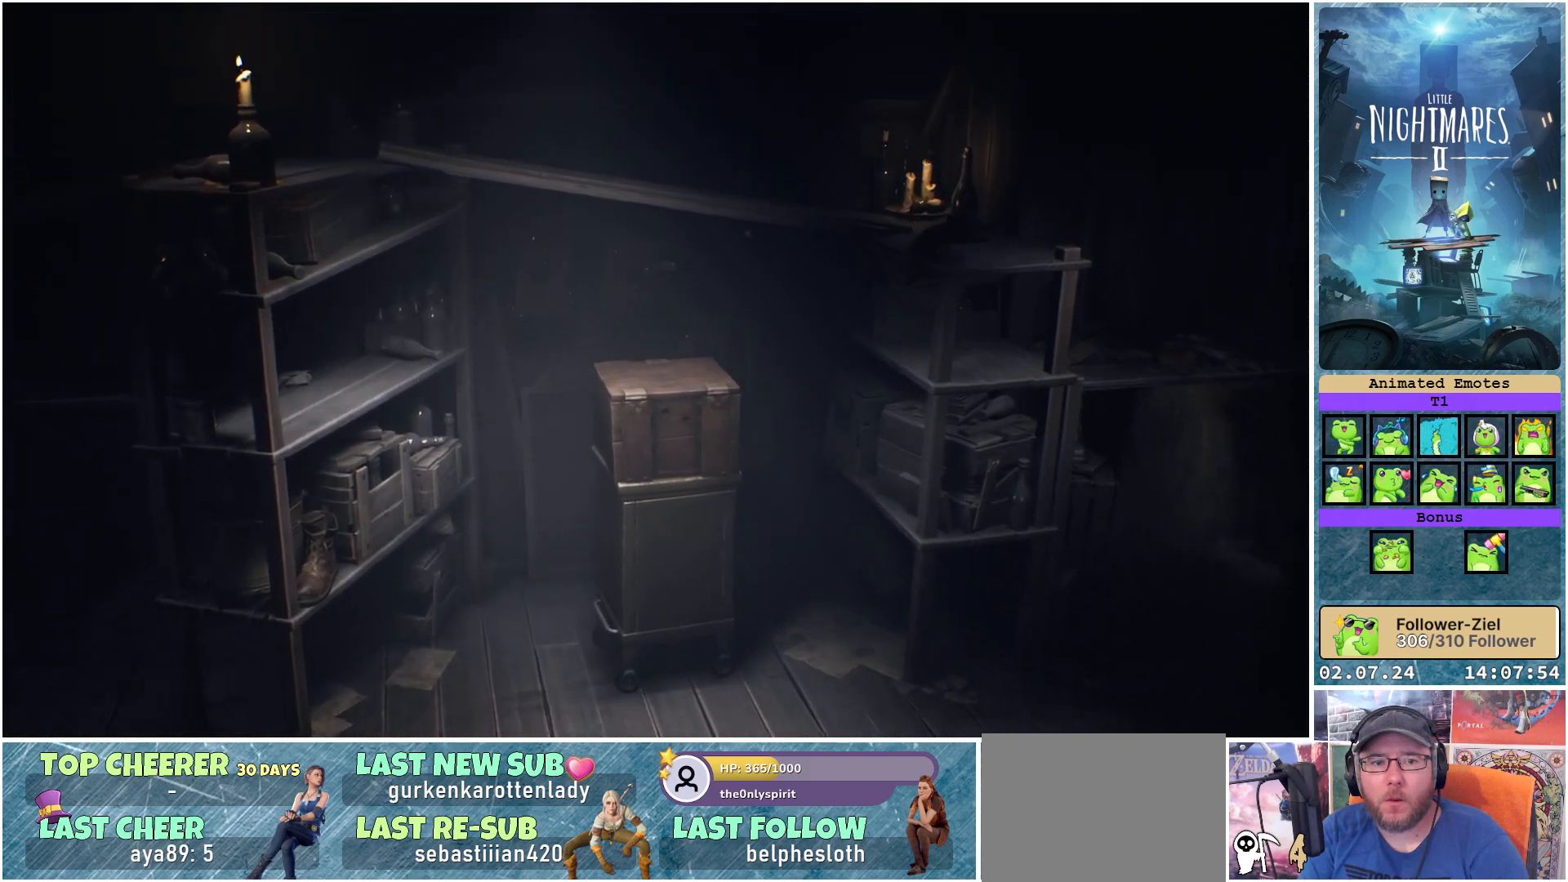
{"buttons": ["X"], "left_stick": "center", "right_stick": "center", "events": [[83, "left_stick", "up-right"], [183, "left_stick", "center"]]}
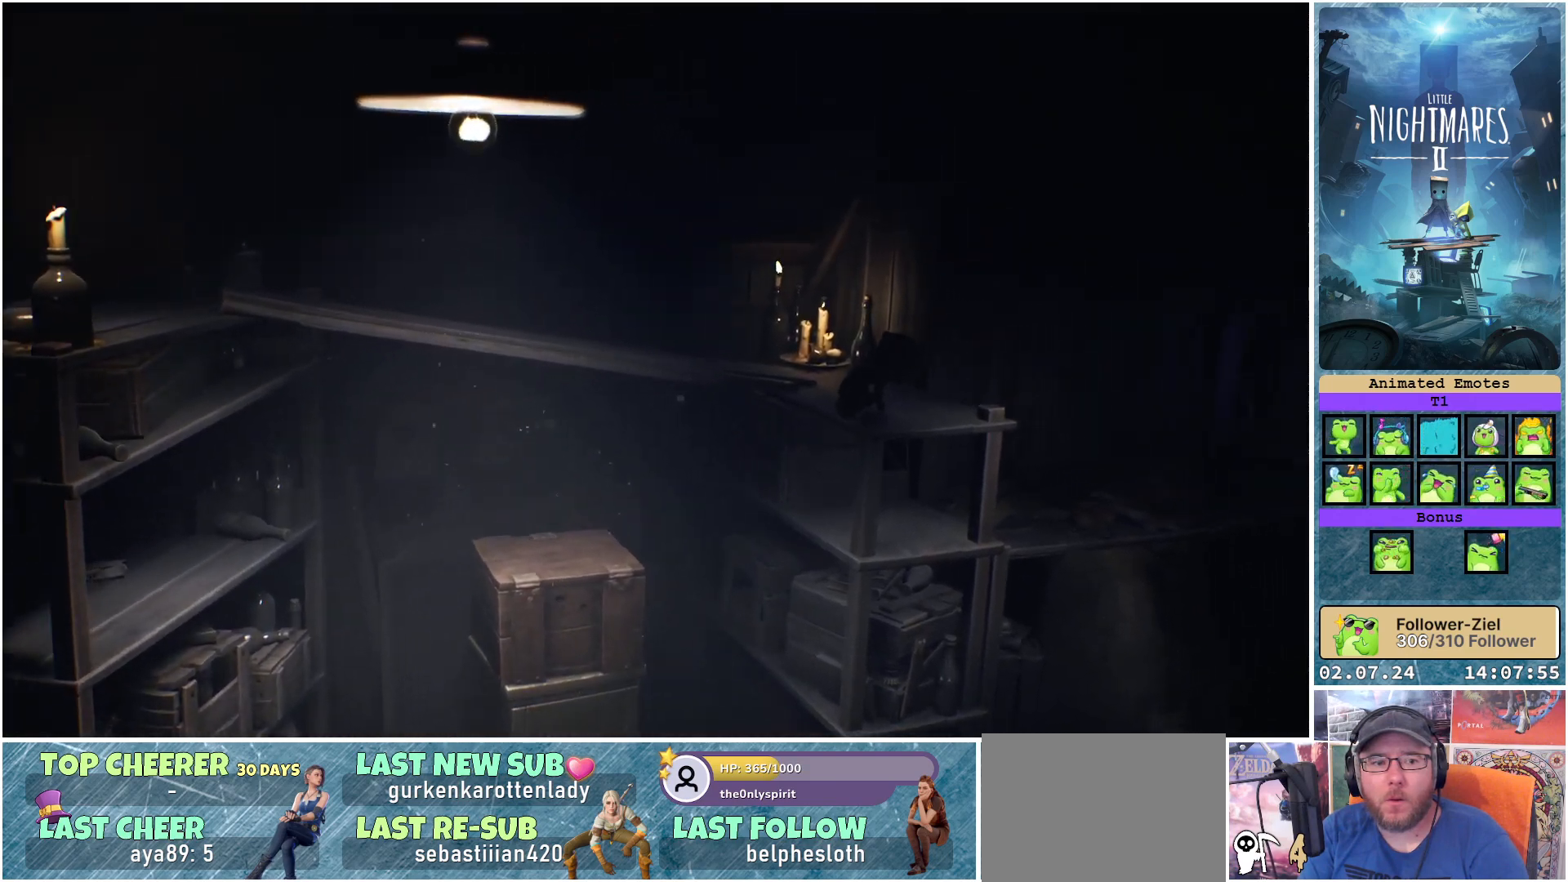
{"buttons": ["X"], "left_stick": "right", "right_stick": "center", "events": [[500, "left_stick", "right"]]}
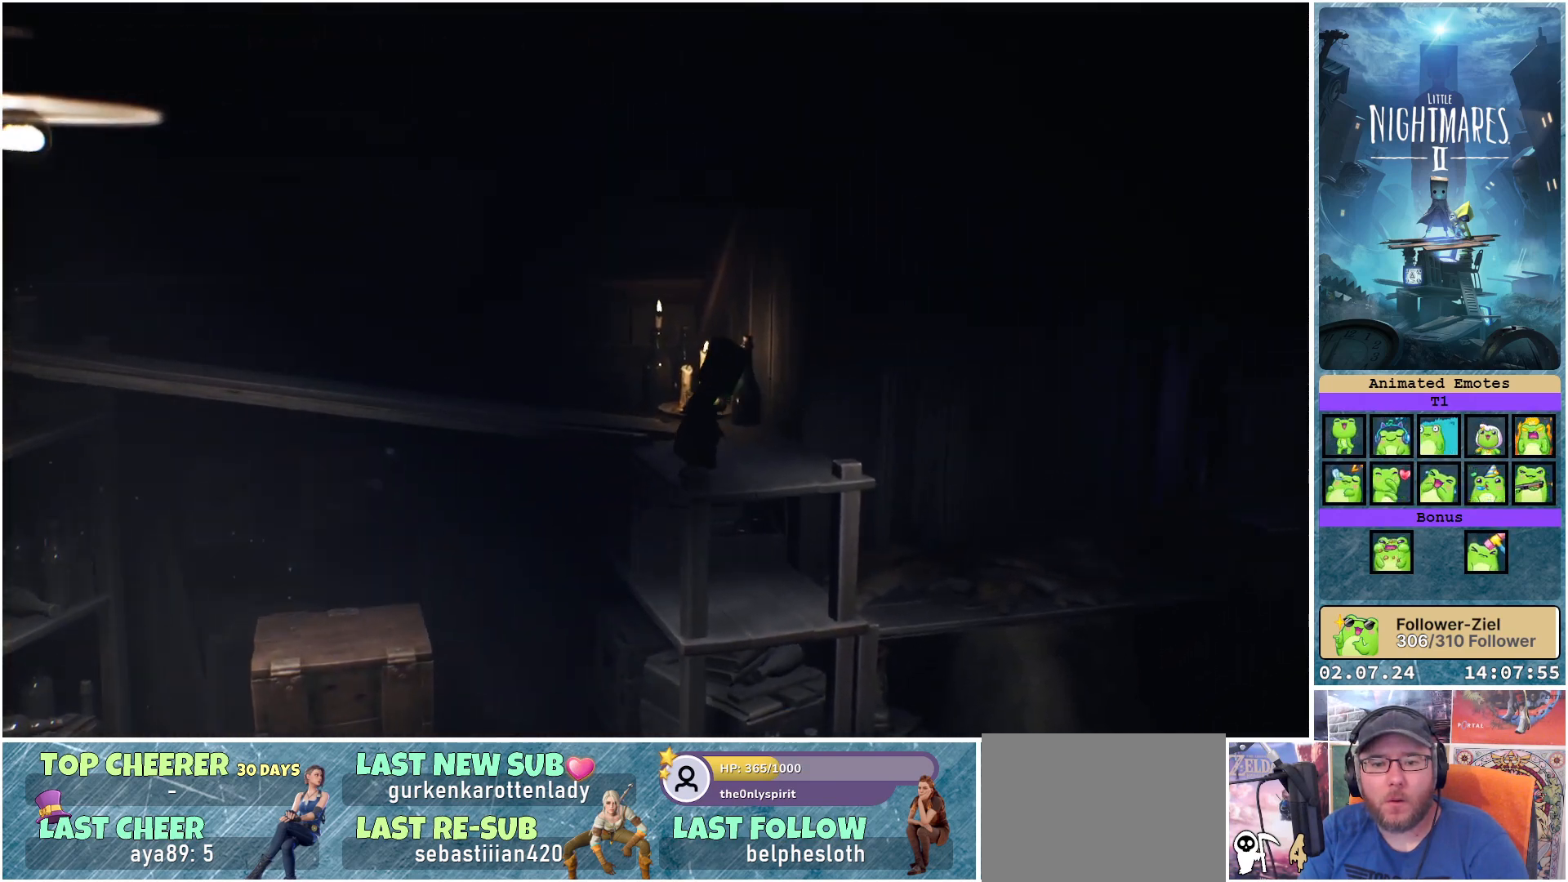
{"buttons": ["X"], "left_stick": "right", "right_stick": "center", "events": []}
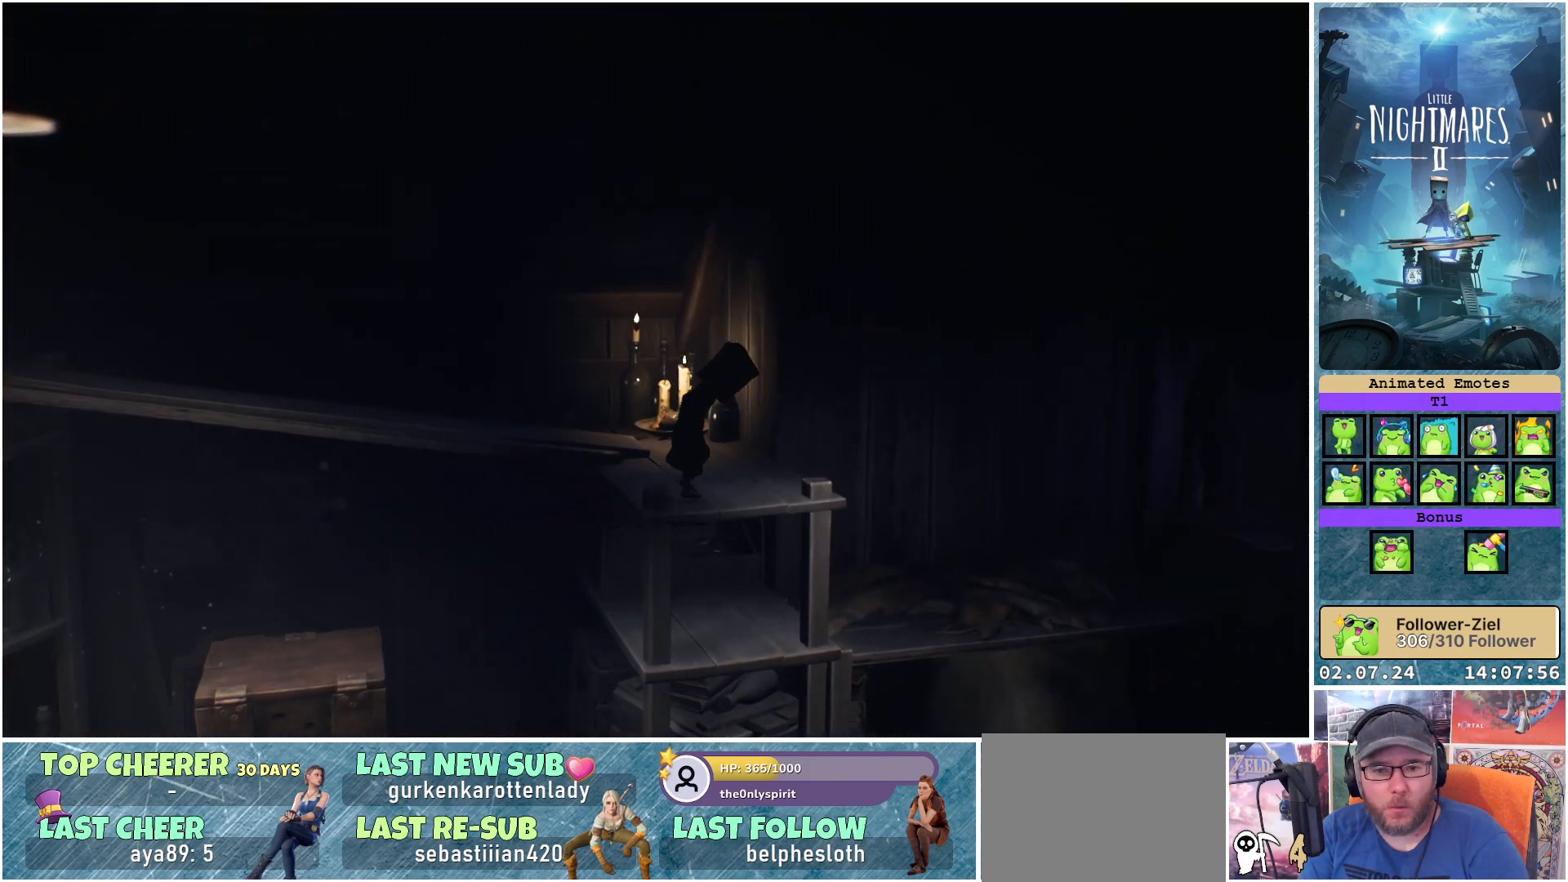
{"buttons": ["X"], "left_stick": "up-right", "right_stick": "center", "events": [[250, "left_stick", "up-right"]]}
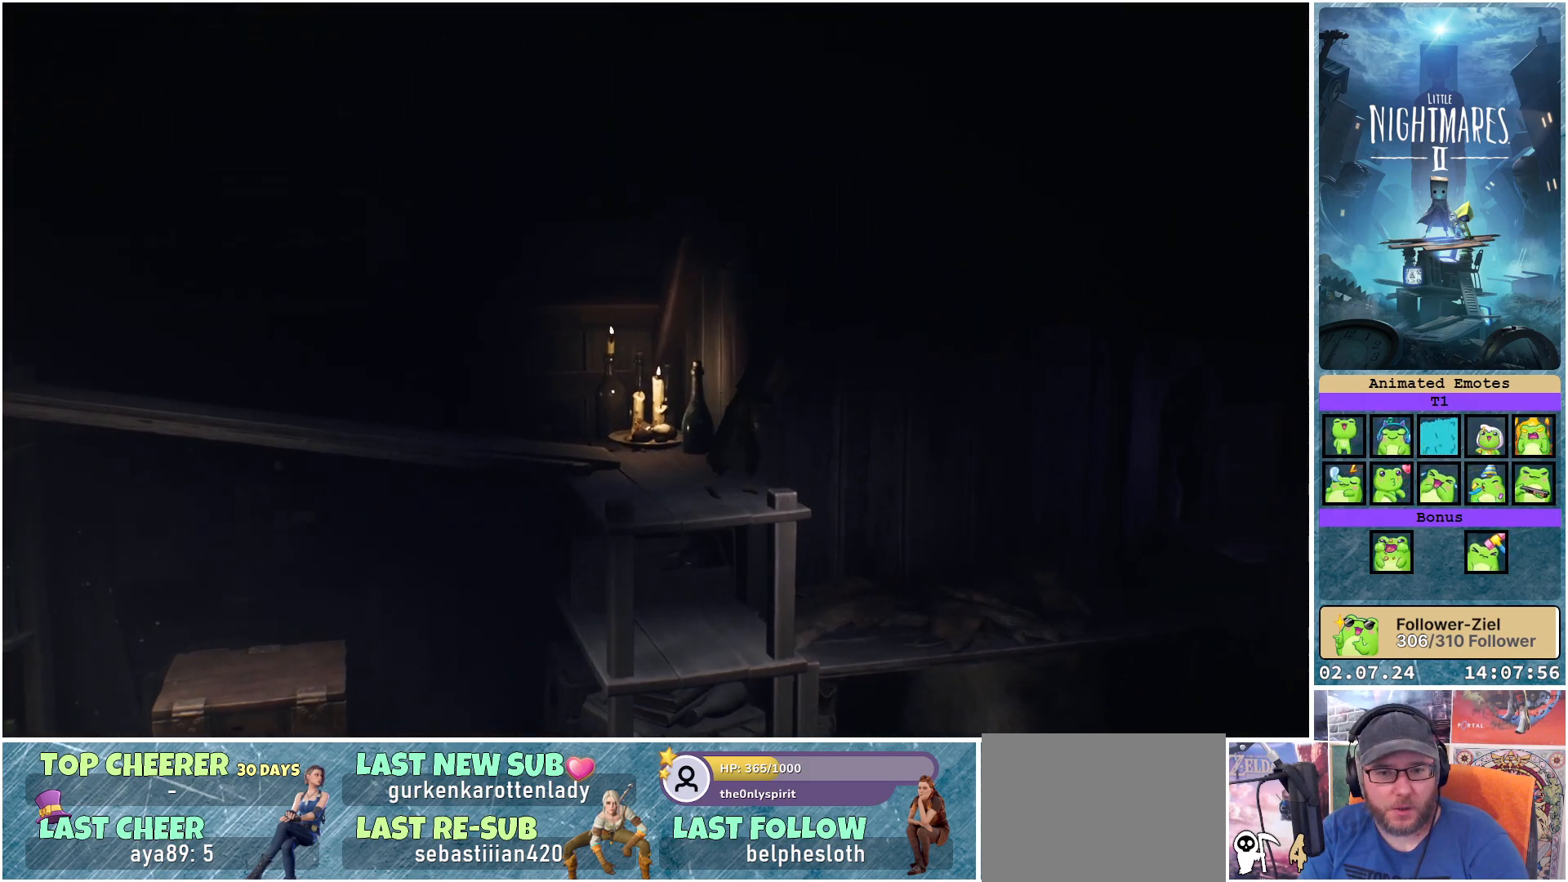
{"buttons": ["X"], "left_stick": "up-right", "right_stick": "center", "events": []}
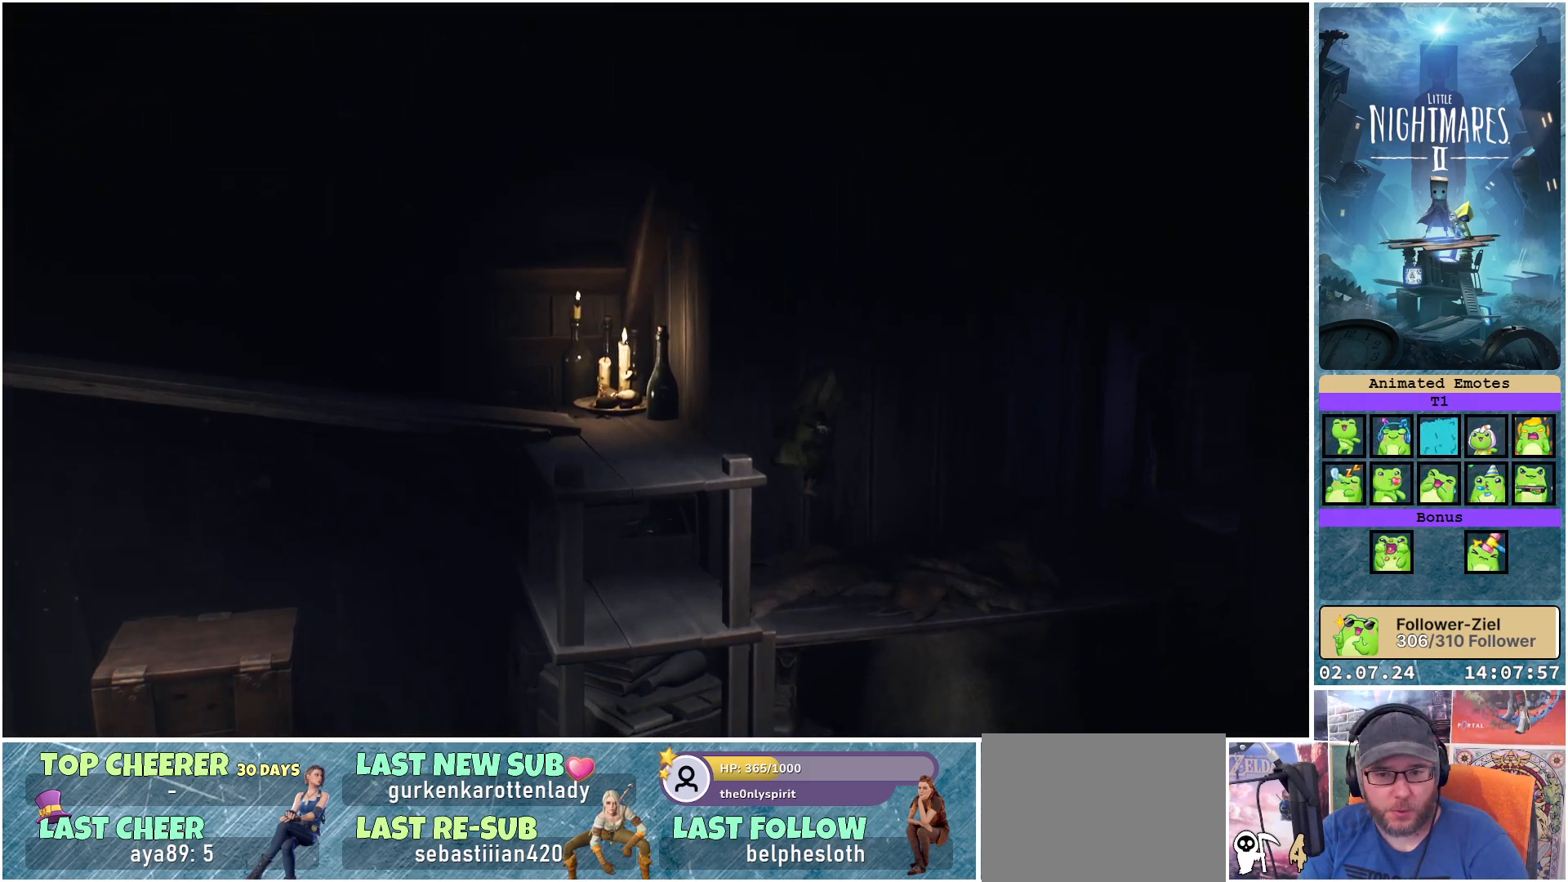
{"buttons": ["X"], "left_stick": "right", "right_stick": "center", "events": [[17, "left_stick", "right"]]}
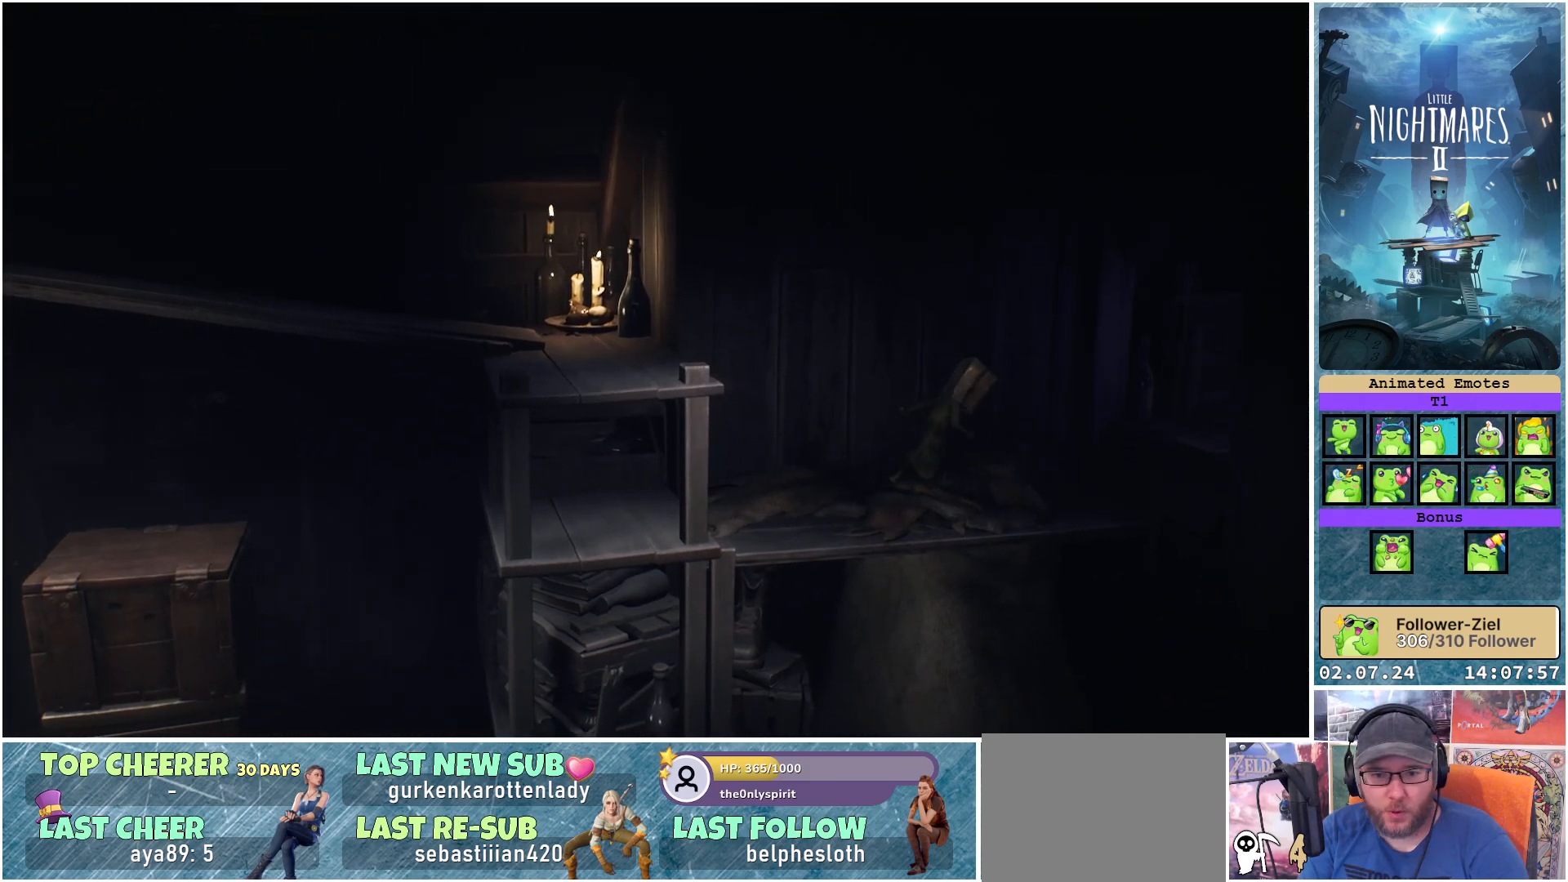
{"buttons": [], "left_stick": "right", "right_stick": "center", "events": [[300, "X", "up"]]}
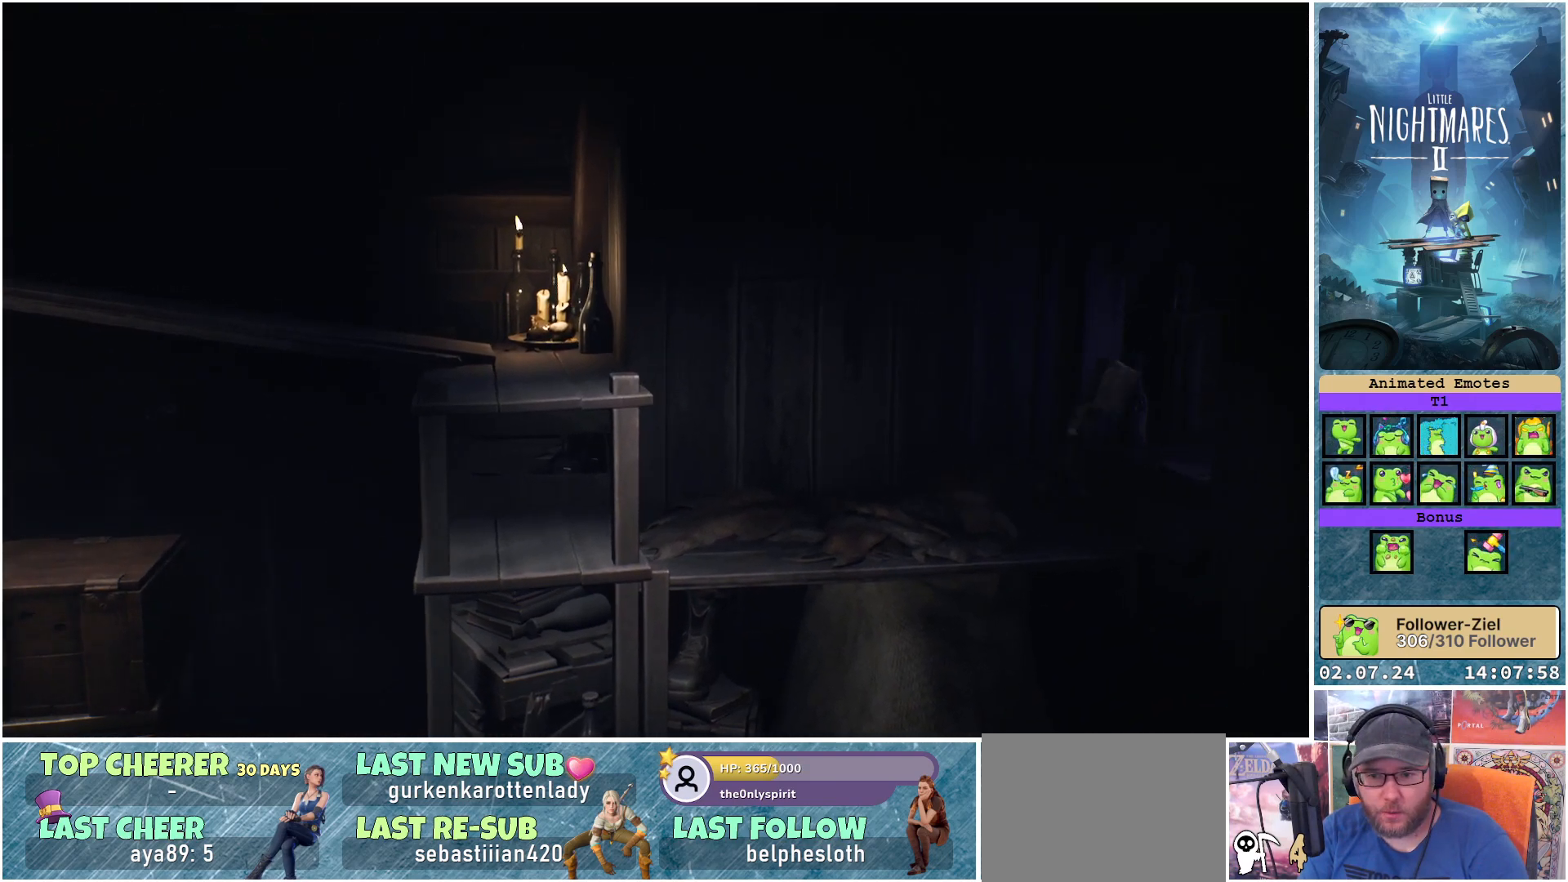
{"buttons": [], "left_stick": "center", "right_stick": "center", "events": [[133, "left_stick", "up-right"], [483, "left_stick", "center"]]}
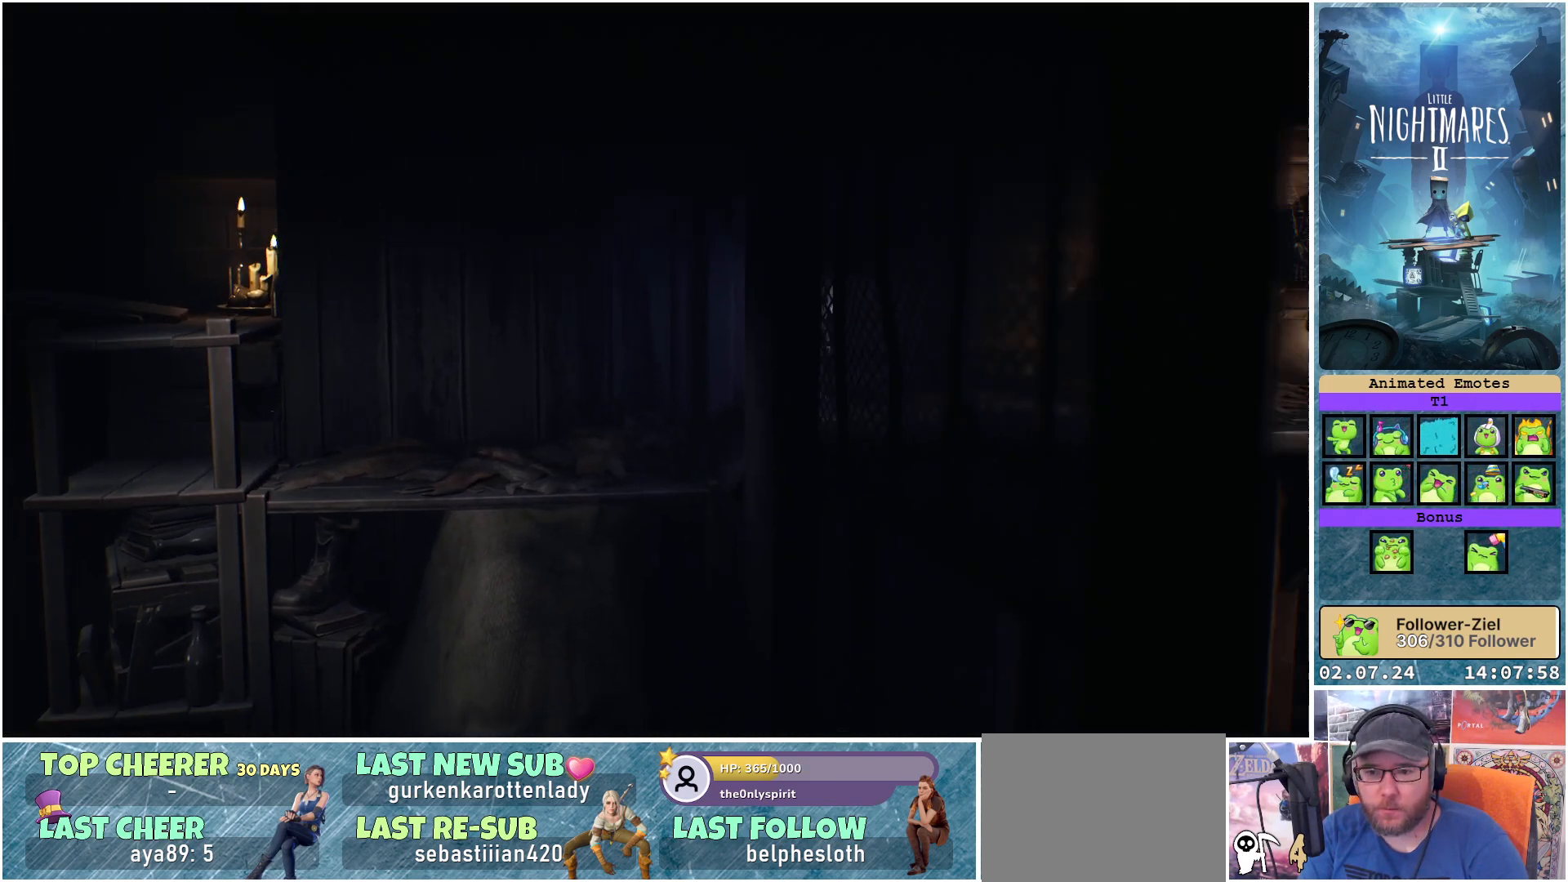
{"buttons": [], "left_stick": "right", "right_stick": "center", "events": [[400, "left_stick", "right"]]}
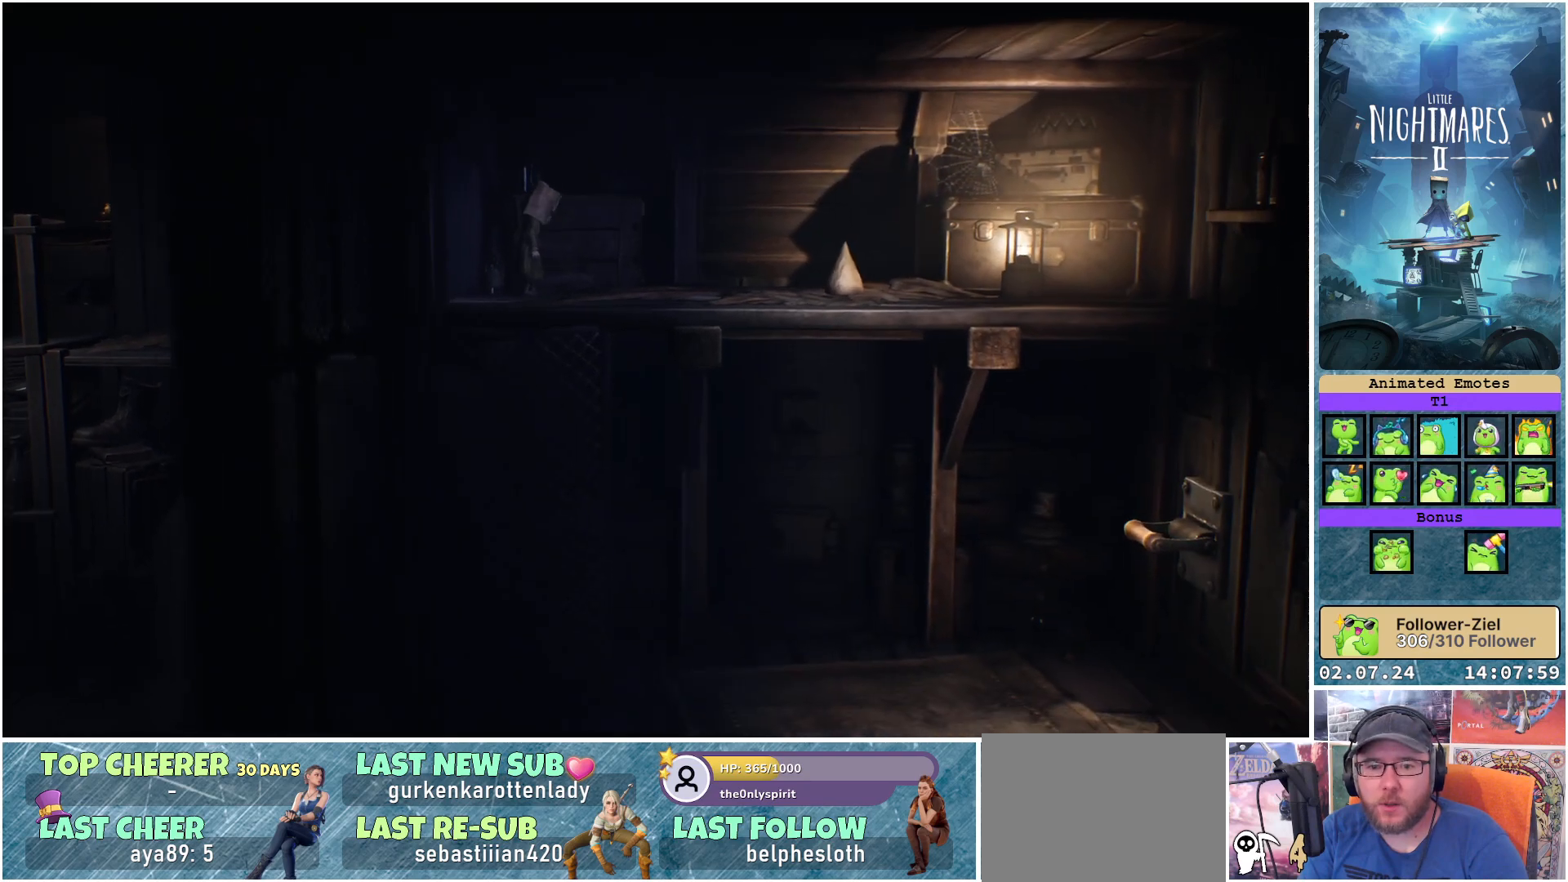
{"buttons": [], "left_stick": "right", "right_stick": "center", "events": []}
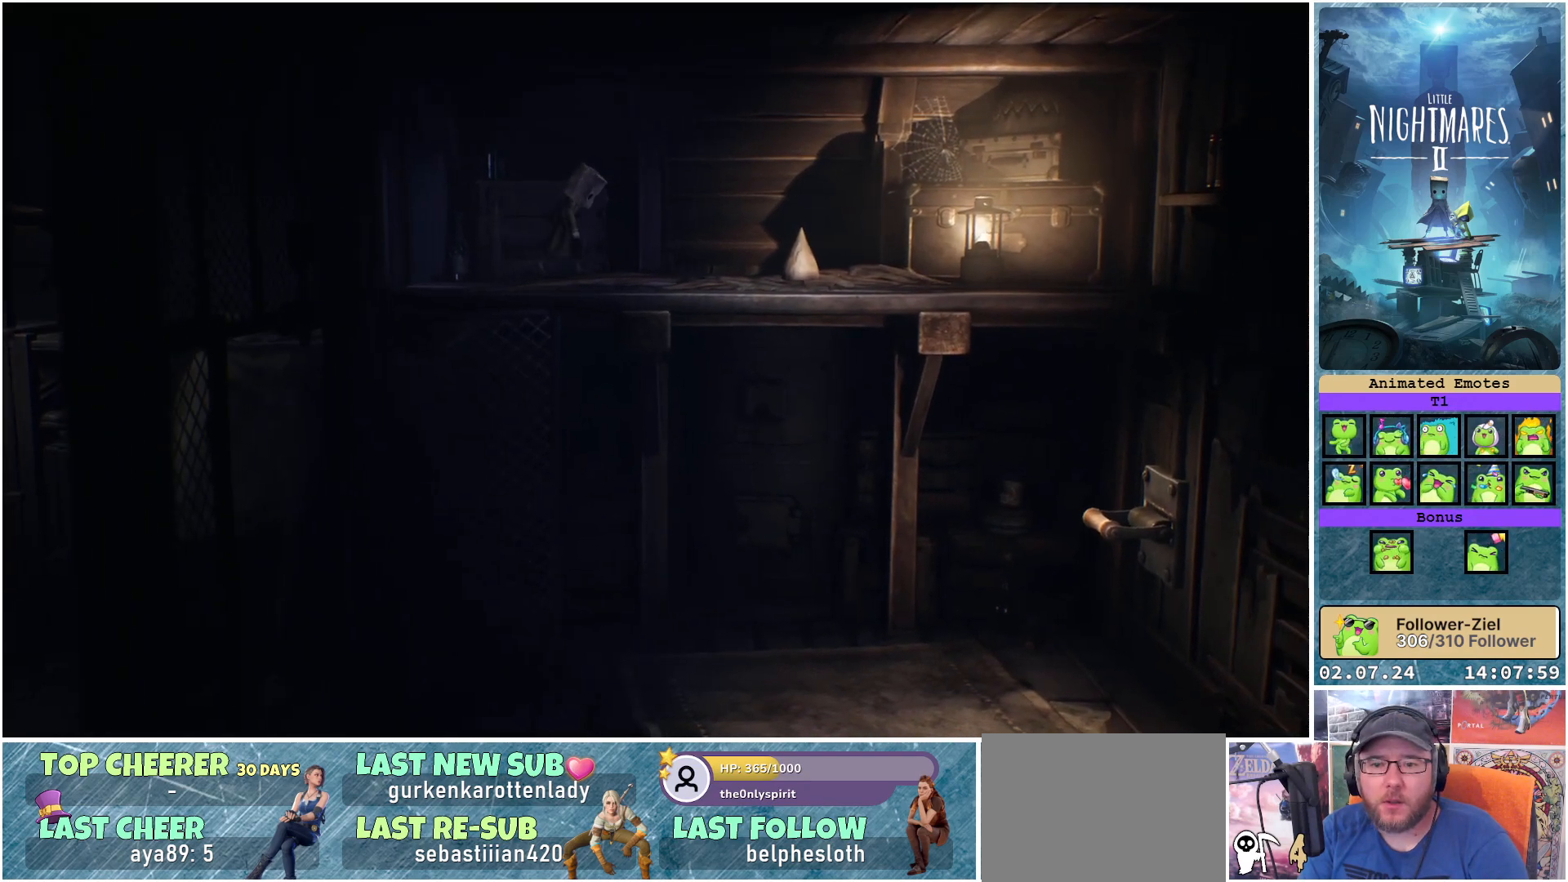
{"buttons": [], "left_stick": "right", "right_stick": "center", "events": []}
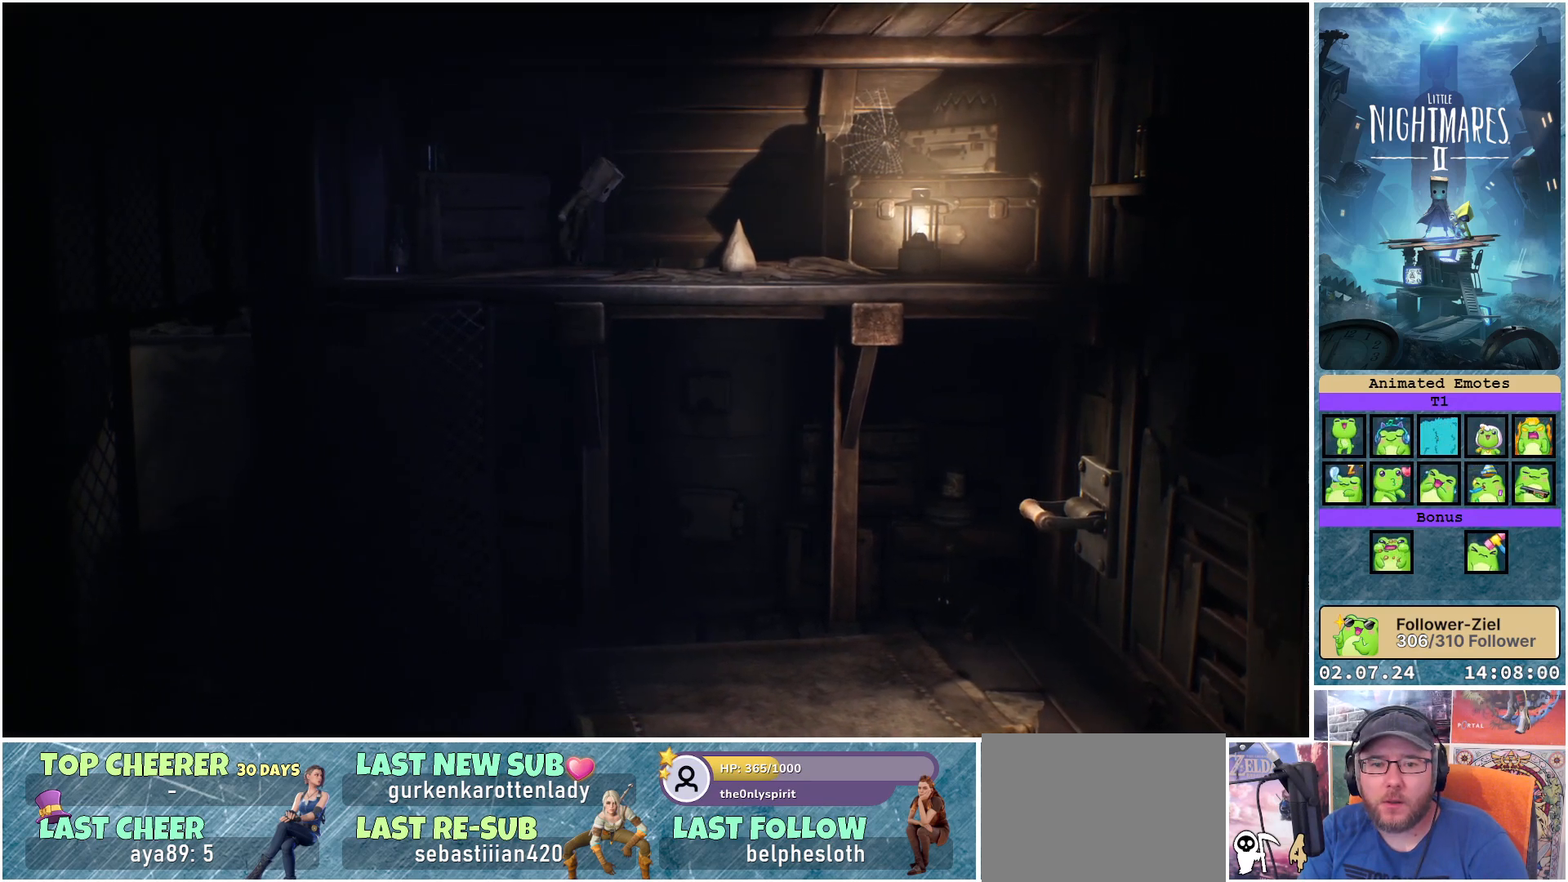
{"buttons": [], "left_stick": "down-right", "right_stick": "center", "events": [[17, "left_stick", "down-right"]]}